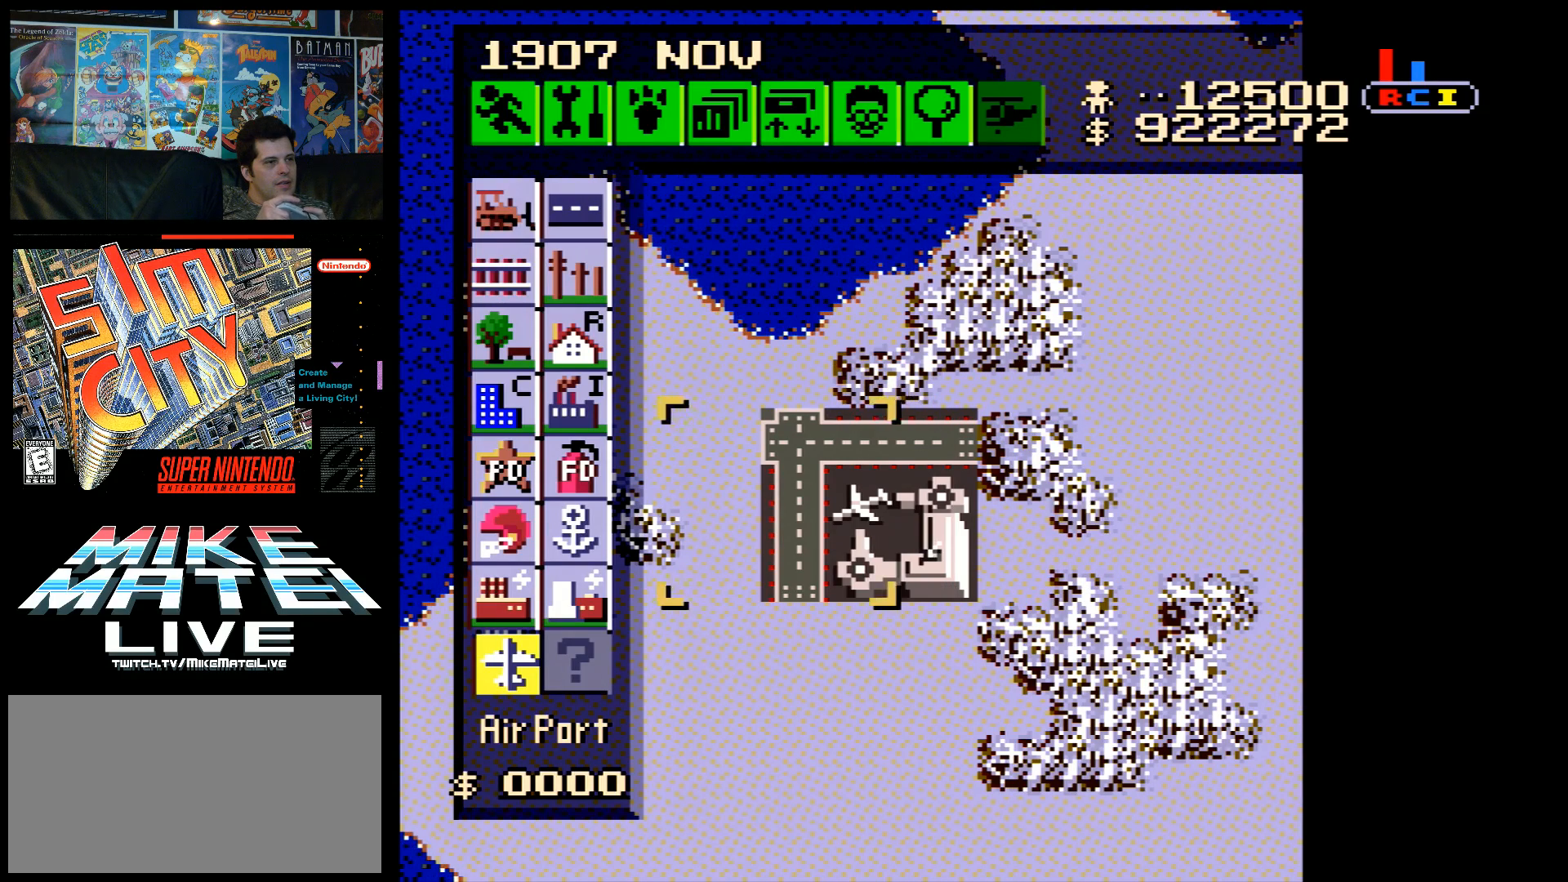
Gameplay with a controller (Nintendo layout); each line is a JSON object with the inputs held at the frame after it. "events" lists button and stick changes between this image and that frame as [ms after this image, input, new state], when the widget could be followed in between. Not read: L3 R3.
{"buttons": ["DPAD_UP"], "events": [[317, "DPAD_UP", "down"], [350, "DPAD_LEFT", "up"]]}
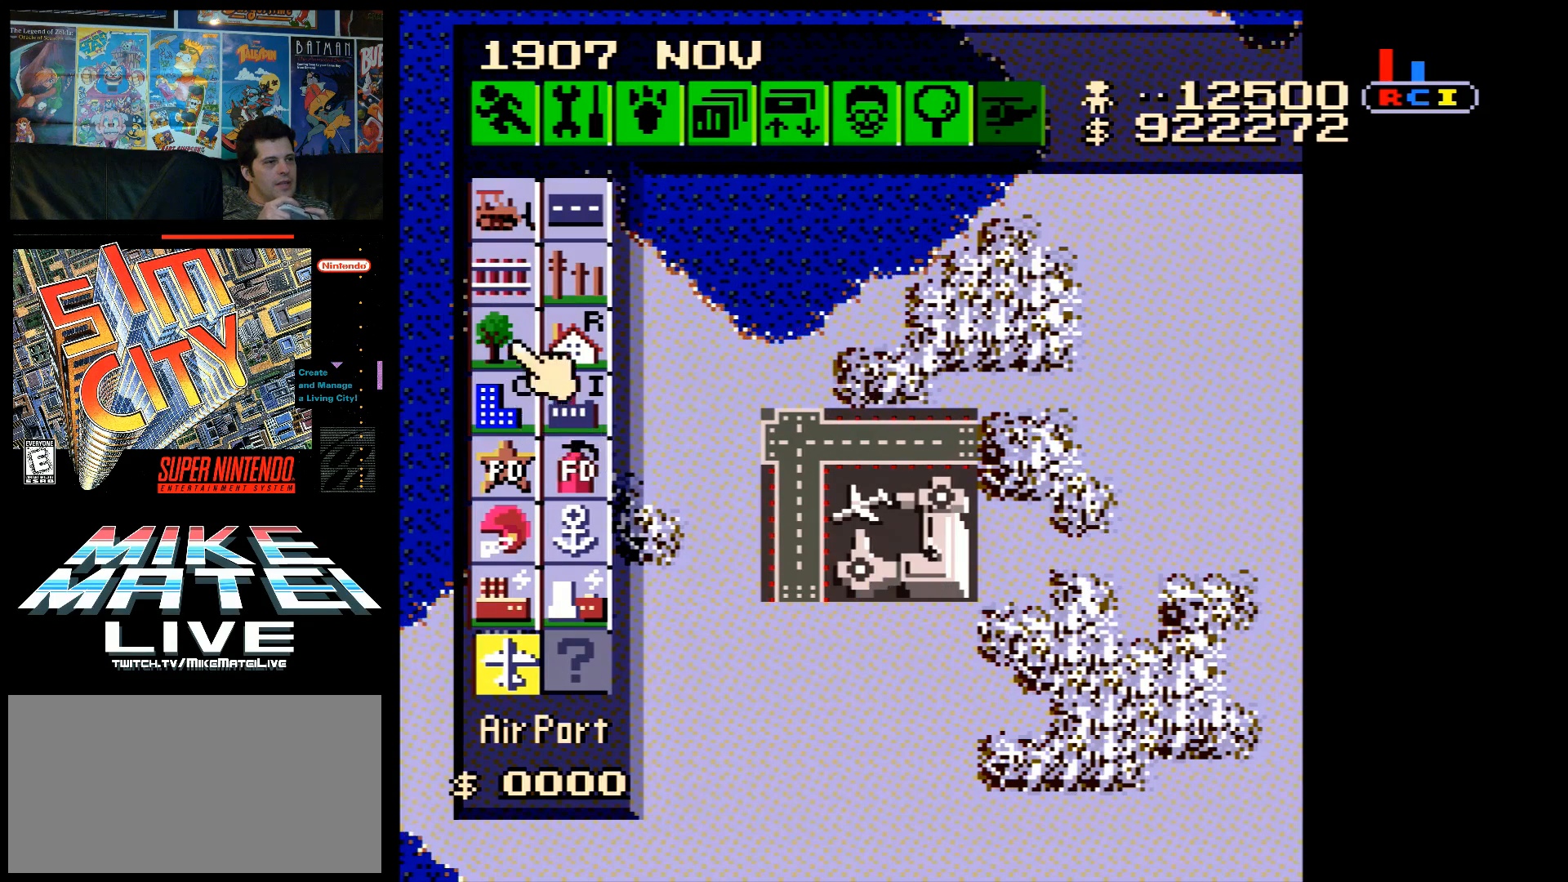
{"buttons": ["DPAD_UP"], "events": [[67, "DPAD_RIGHT", "down"], [67, "DPAD_UP", "up"], [200, "DPAD_RIGHT", "up"], [200, "DPAD_UP", "down"], [350, "DPAD_UP", "up"], [467, "DPAD_UP", "down"]]}
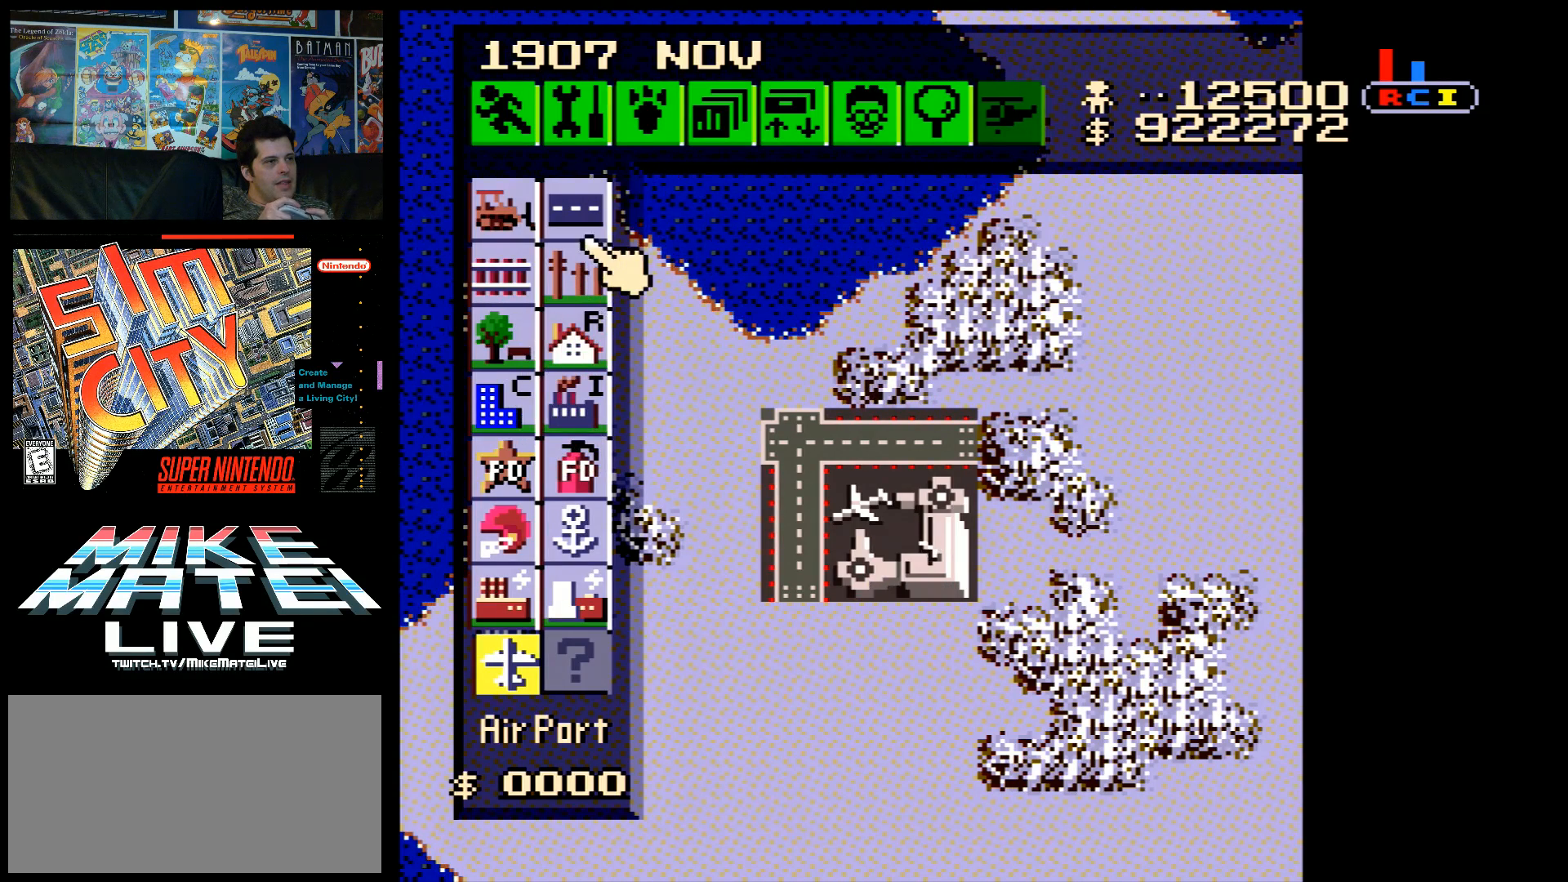
{"buttons": ["DPAD_DOWN"], "events": [[33, "DPAD_UP", "up"], [317, "DPAD_DOWN", "down"]]}
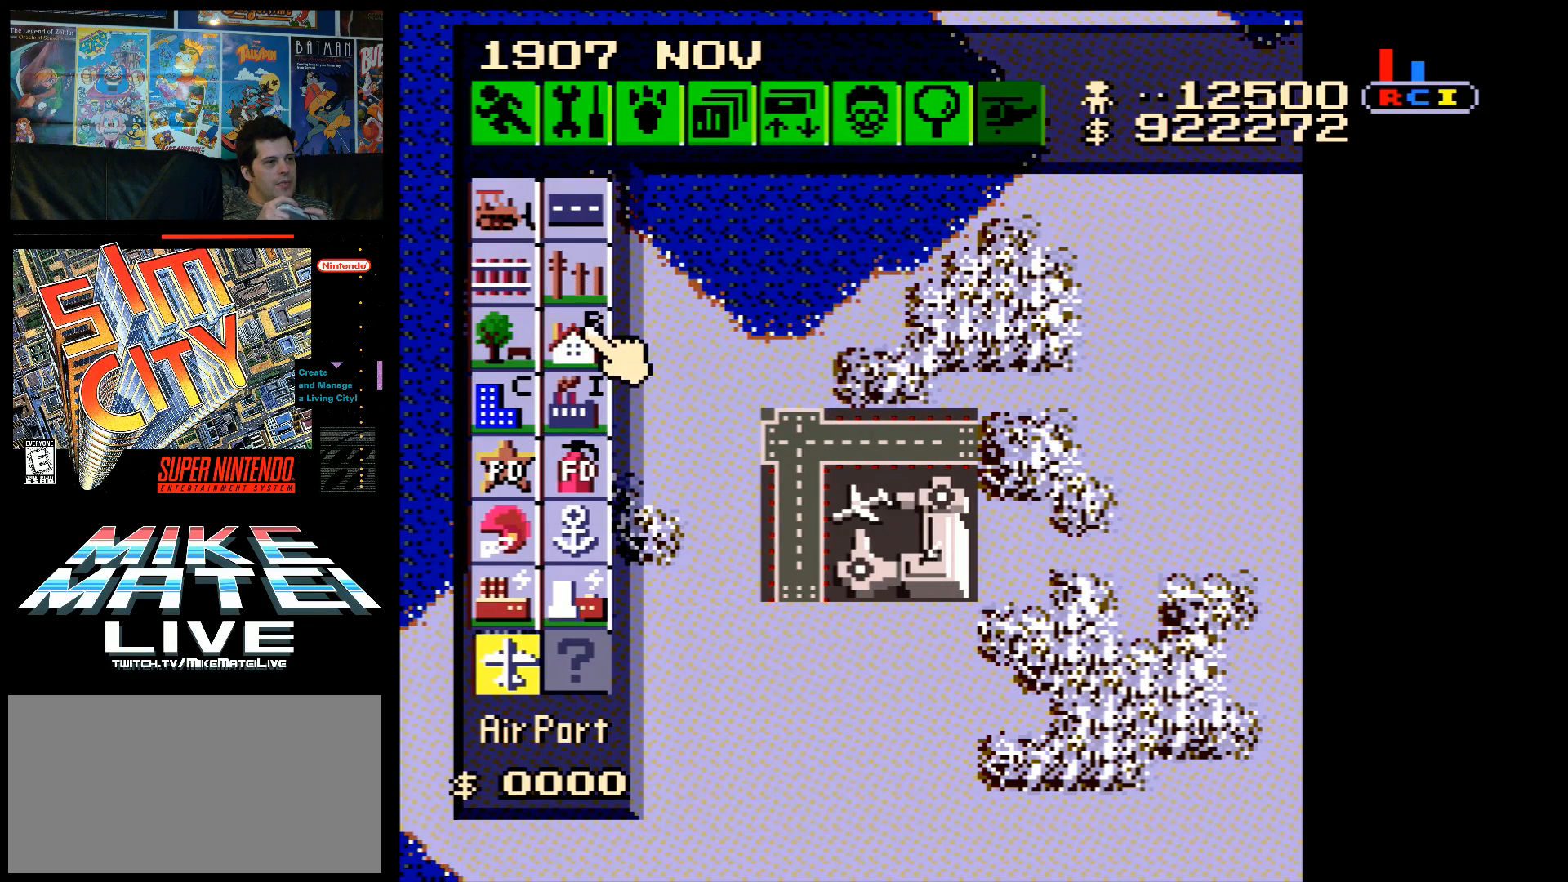
{"buttons": [], "events": [[67, "DPAD_DOWN", "up"], [133, "B", "down"], [250, "B", "up"]]}
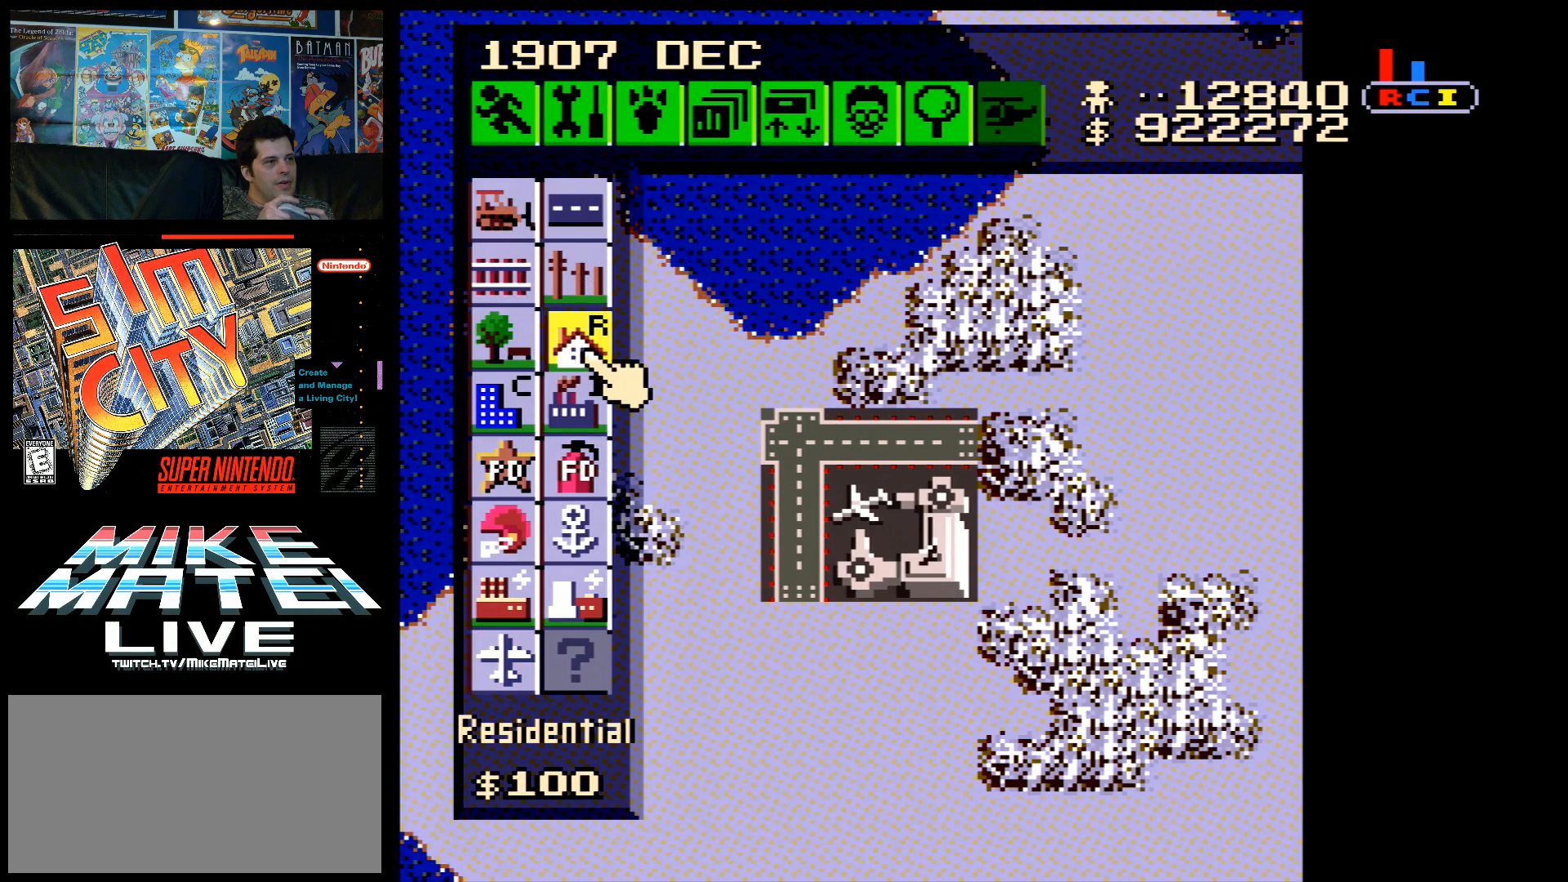
{"buttons": ["DPAD_RIGHT"], "events": [[67, "DPAD_DOWN", "down"], [233, "A", "down"], [433, "DPAD_RIGHT", "down"], [500, "A", "up"], [500, "DPAD_DOWN", "up"]]}
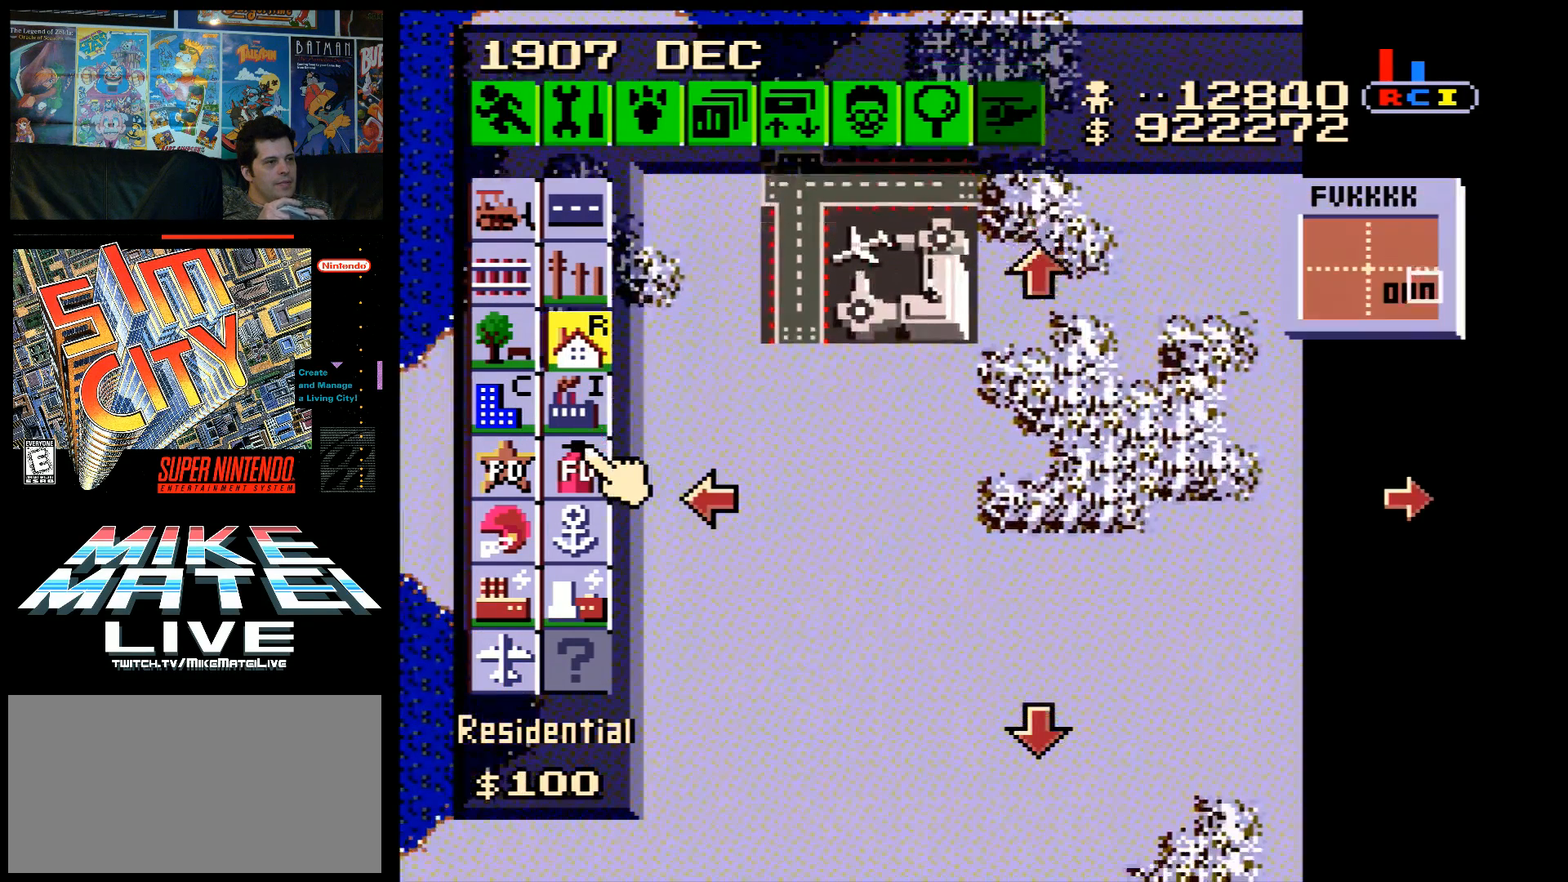
{"buttons": ["DPAD_RIGHT"], "events": [[67, "DPAD_DOWN", "down"], [317, "DPAD_DOWN", "up"]]}
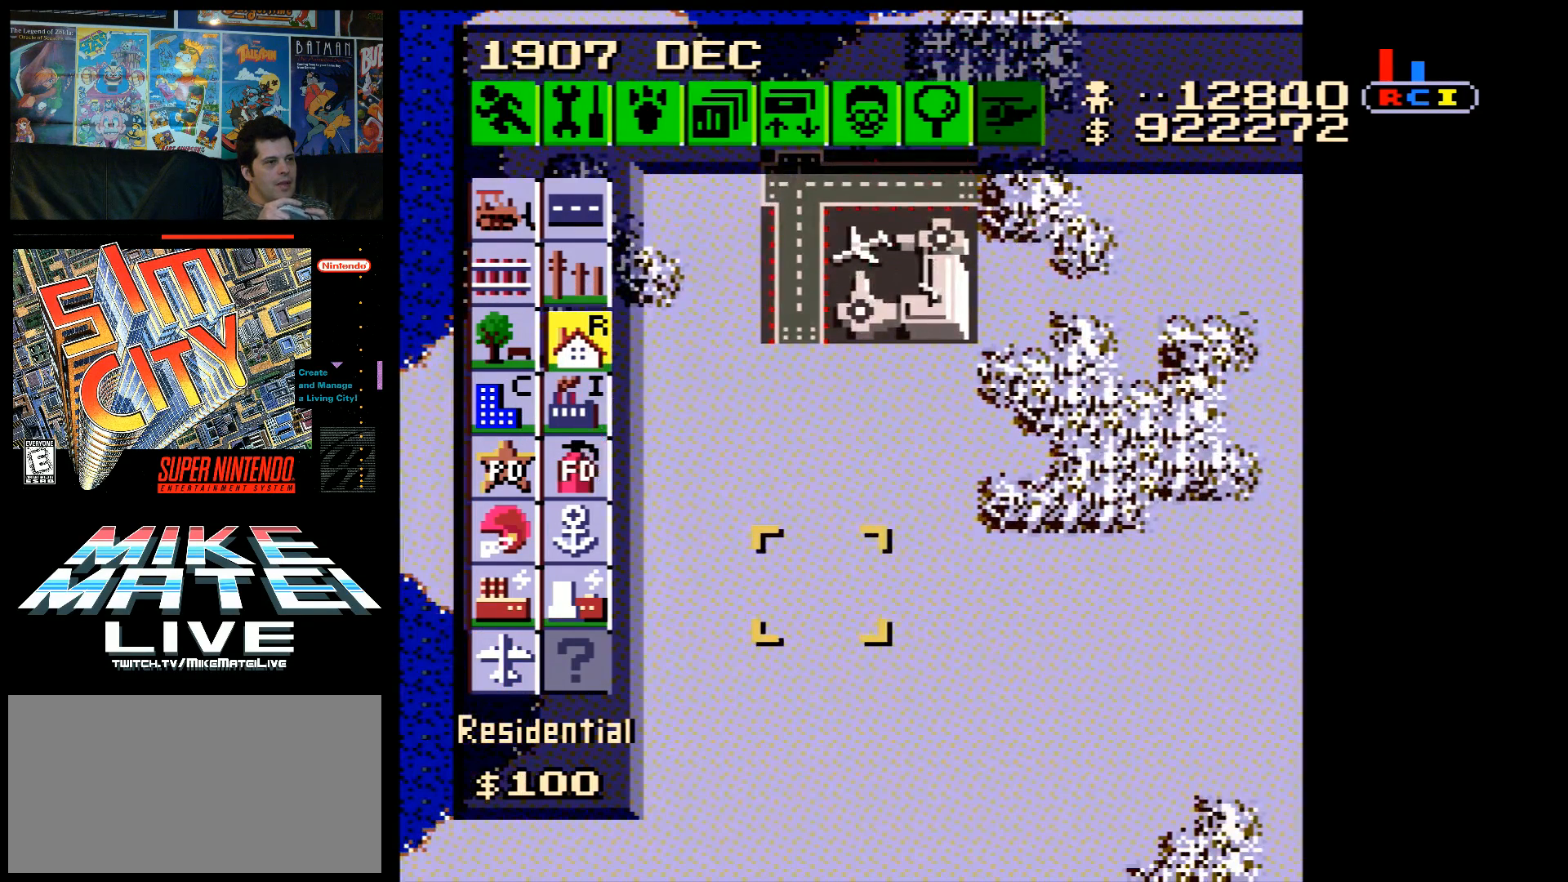
{"buttons": ["DPAD_RIGHT"], "events": []}
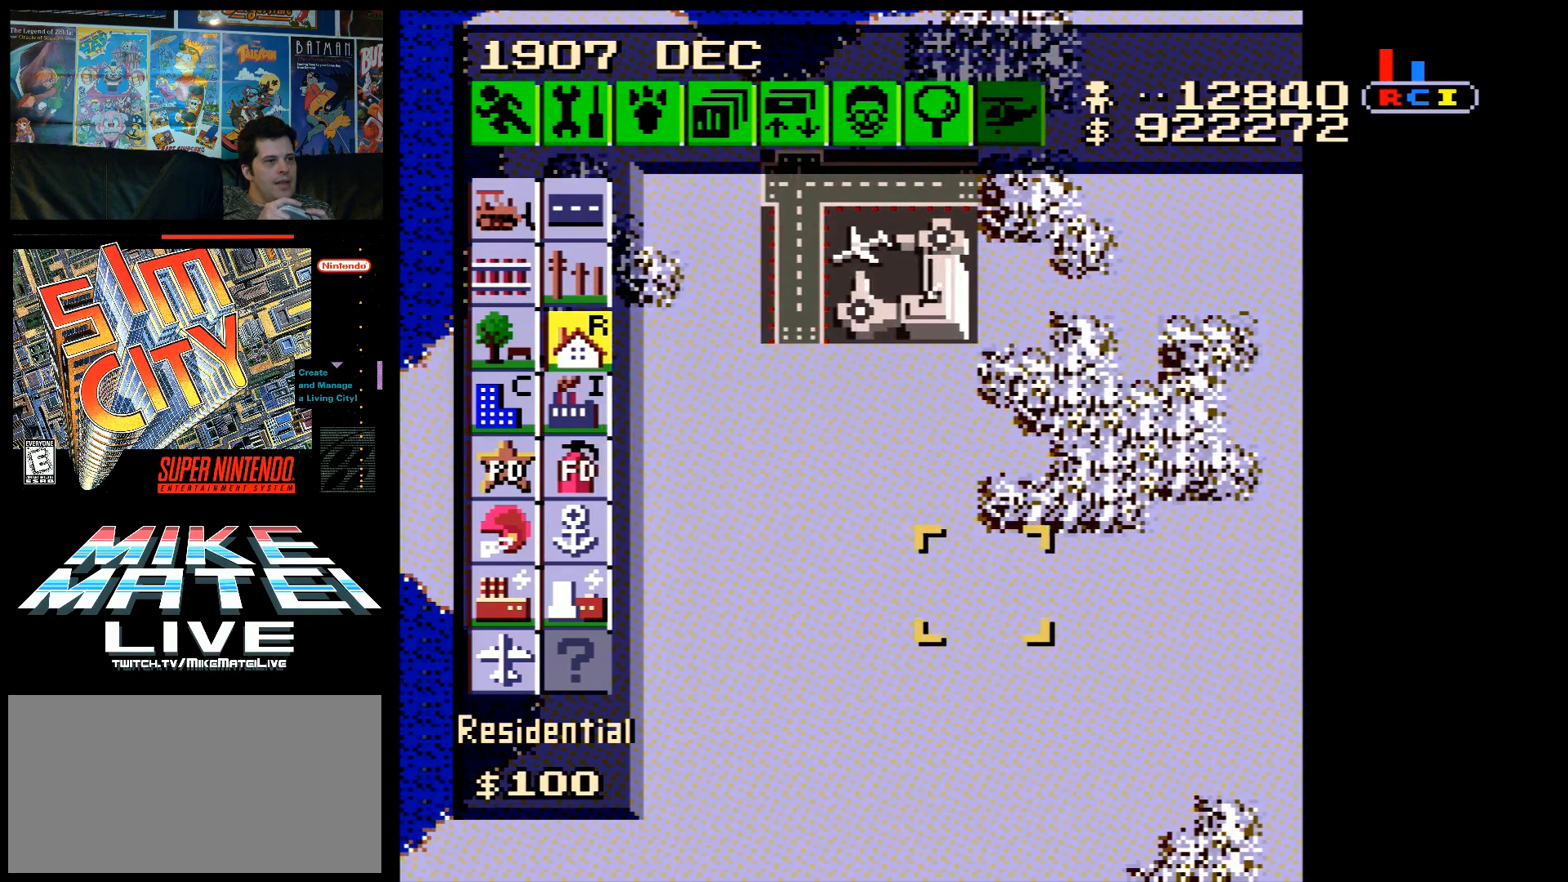
{"buttons": ["DPAD_DOWN"], "events": [[200, "DPAD_RIGHT", "up"], [217, "B", "down"], [350, "B", "up"], [350, "DPAD_DOWN", "down"]]}
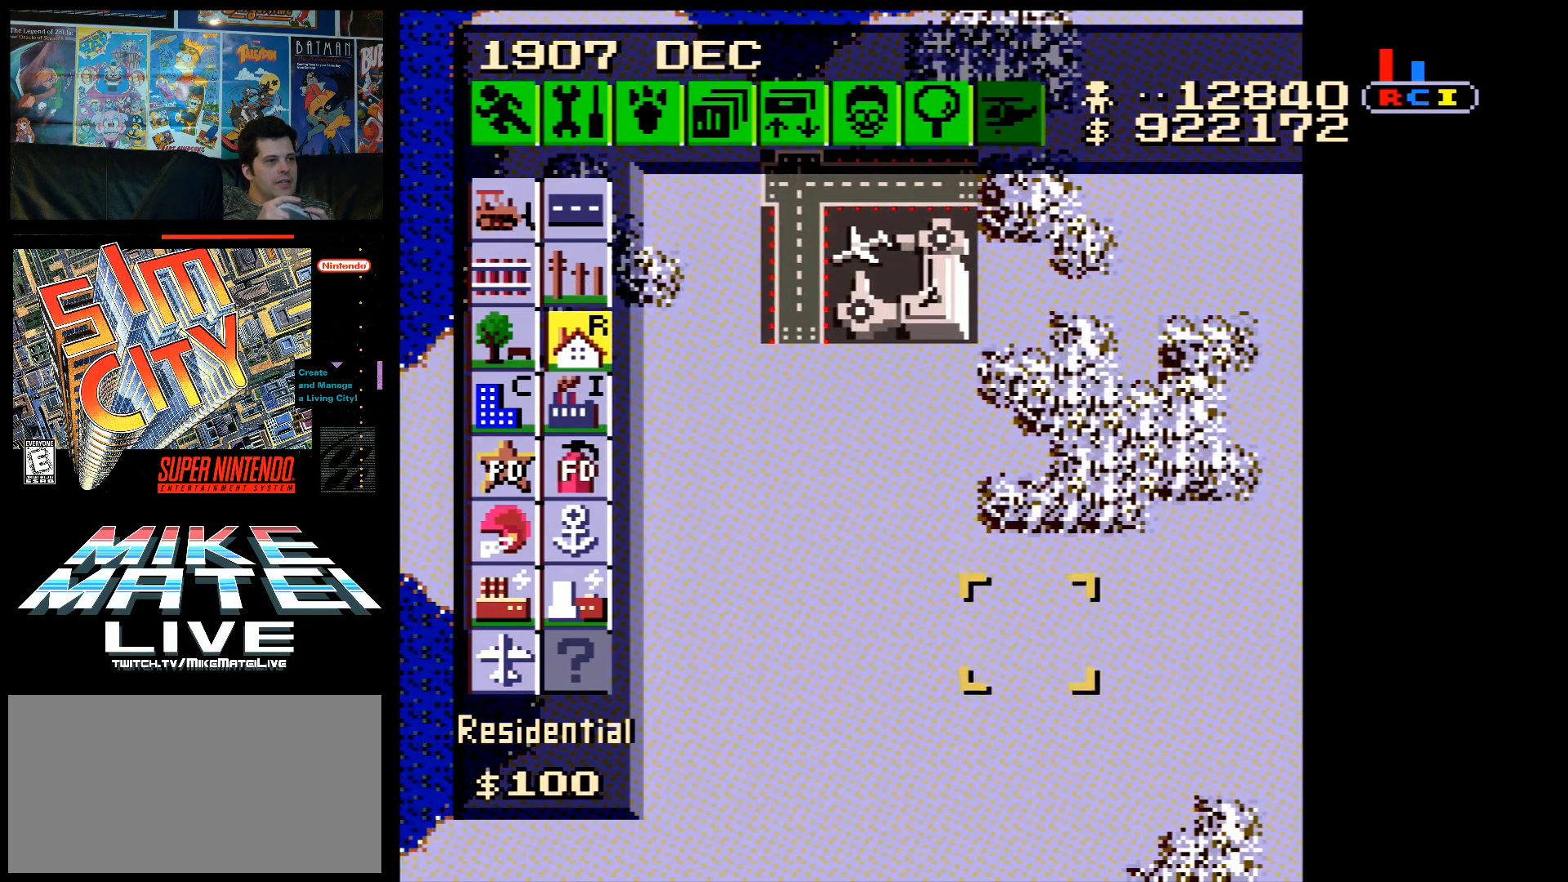
{"buttons": ["B"], "events": [[183, "DPAD_DOWN", "up"], [383, "B", "down"]]}
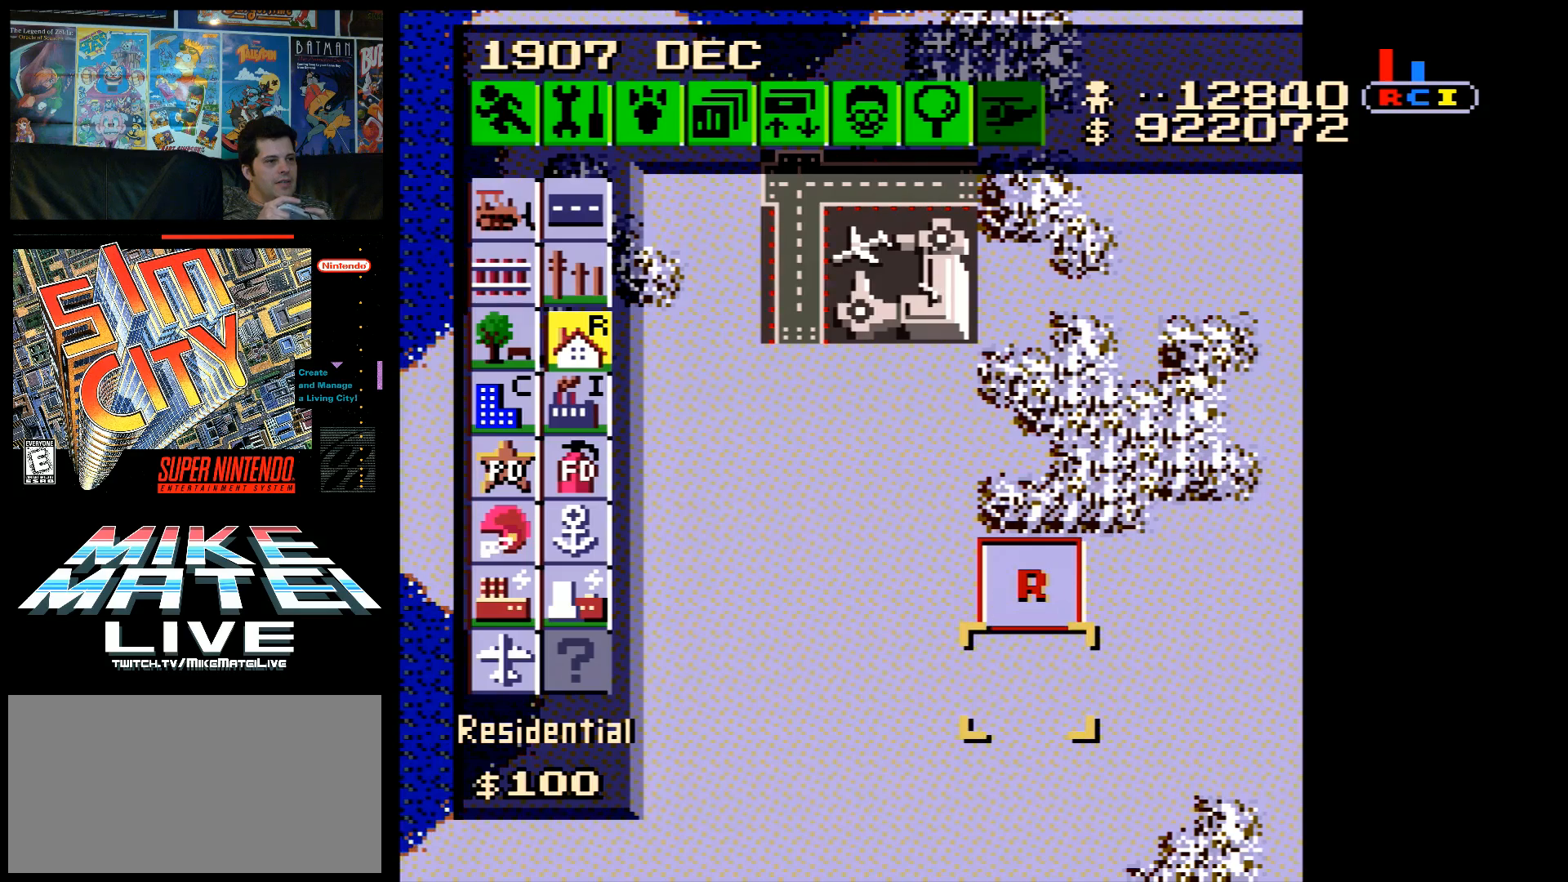
{"buttons": ["B"], "events": [[33, "B", "up"], [67, "DPAD_RIGHT", "down"], [367, "DPAD_RIGHT", "up"], [500, "B", "down"]]}
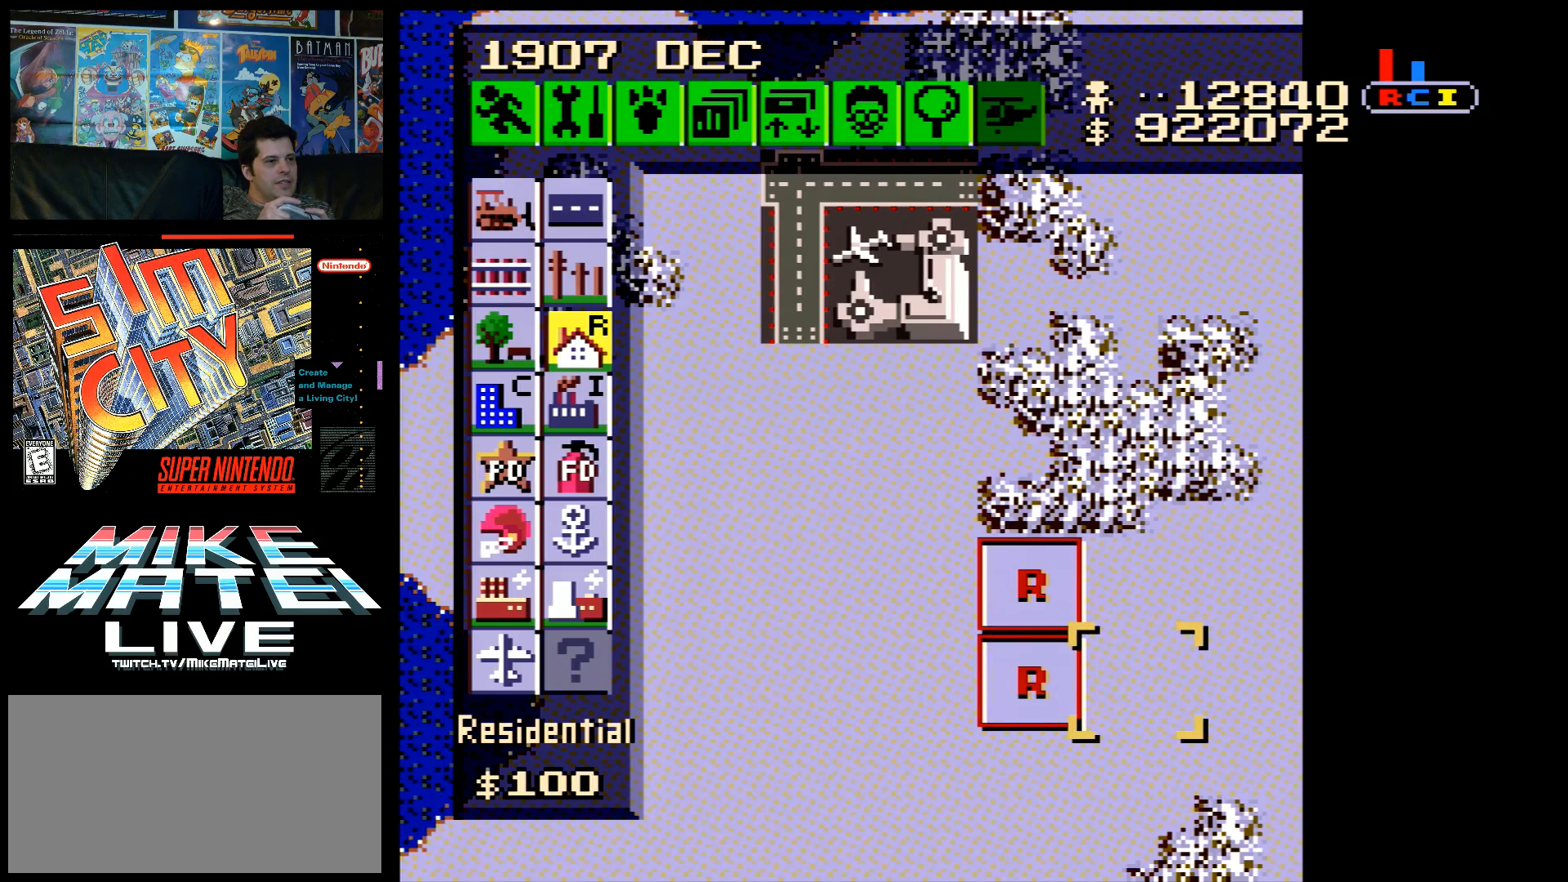
{"buttons": [], "events": [[150, "B", "up"], [217, "DPAD_UP", "down"], [500, "DPAD_UP", "up"]]}
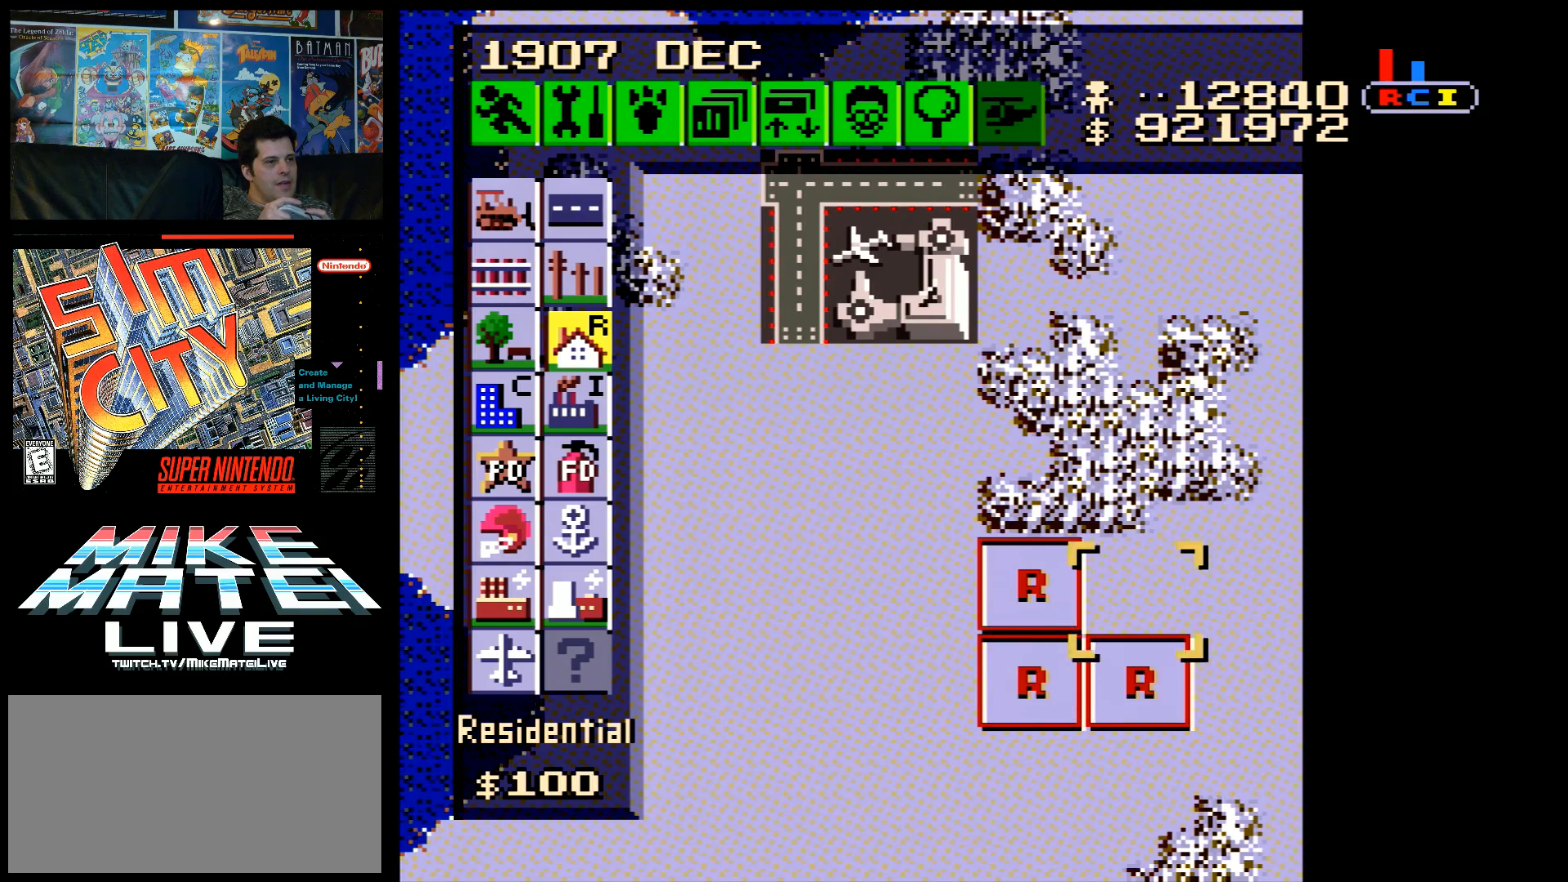
{"buttons": ["DPAD_LEFT"], "events": [[133, "B", "down"], [250, "B", "up"], [333, "DPAD_LEFT", "down"]]}
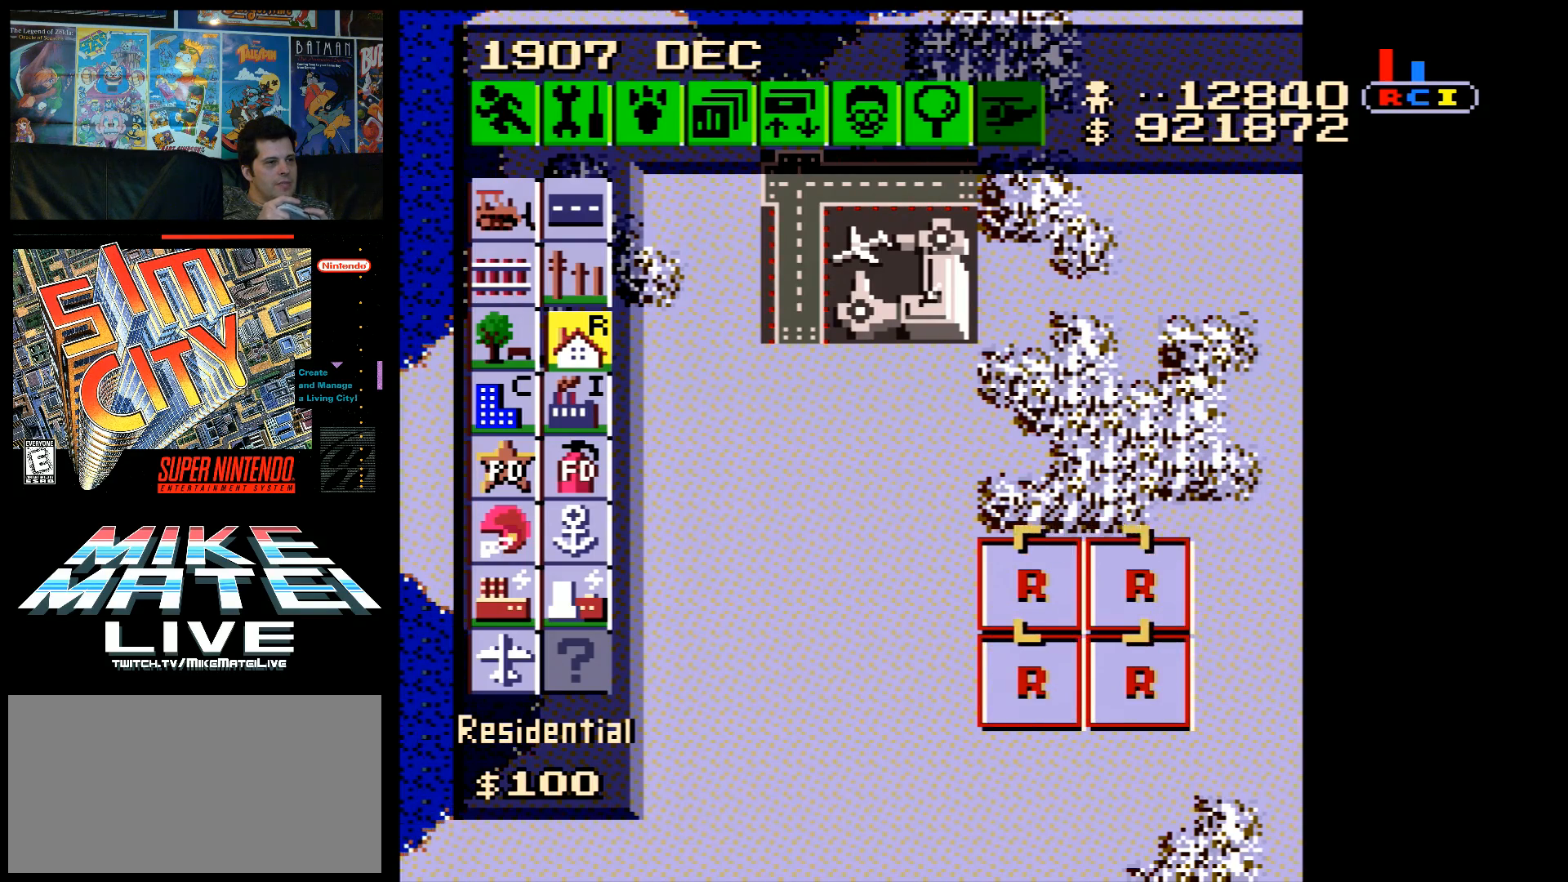
{"buttons": ["DPAD_LEFT"], "events": []}
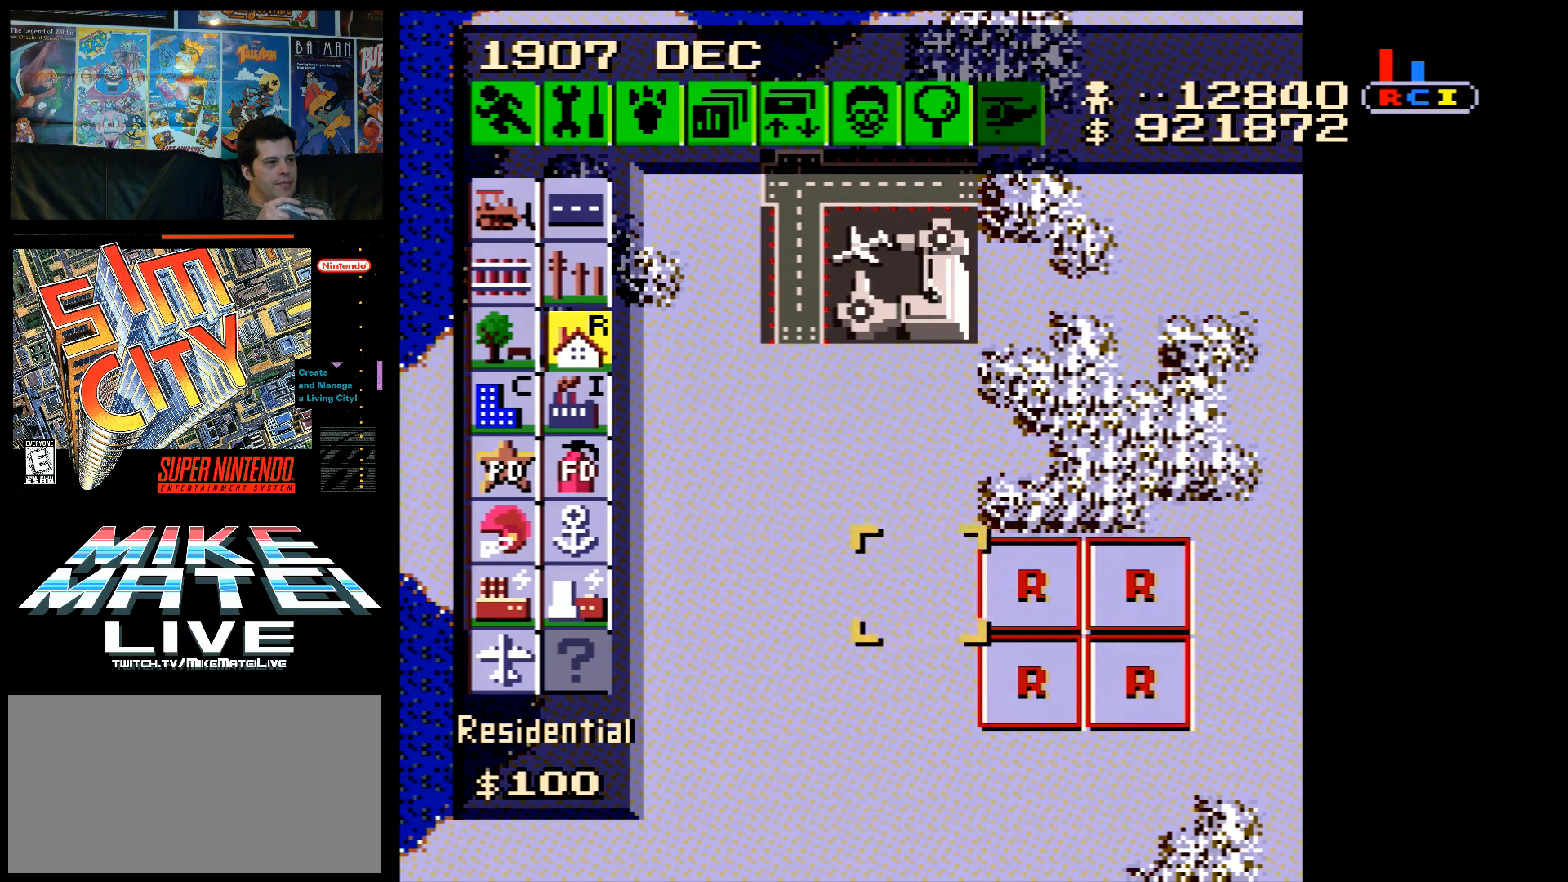
{"buttons": ["DPAD_LEFT"], "events": [[350, "DPAD_DOWN", "down"], [400, "DPAD_DOWN", "up"]]}
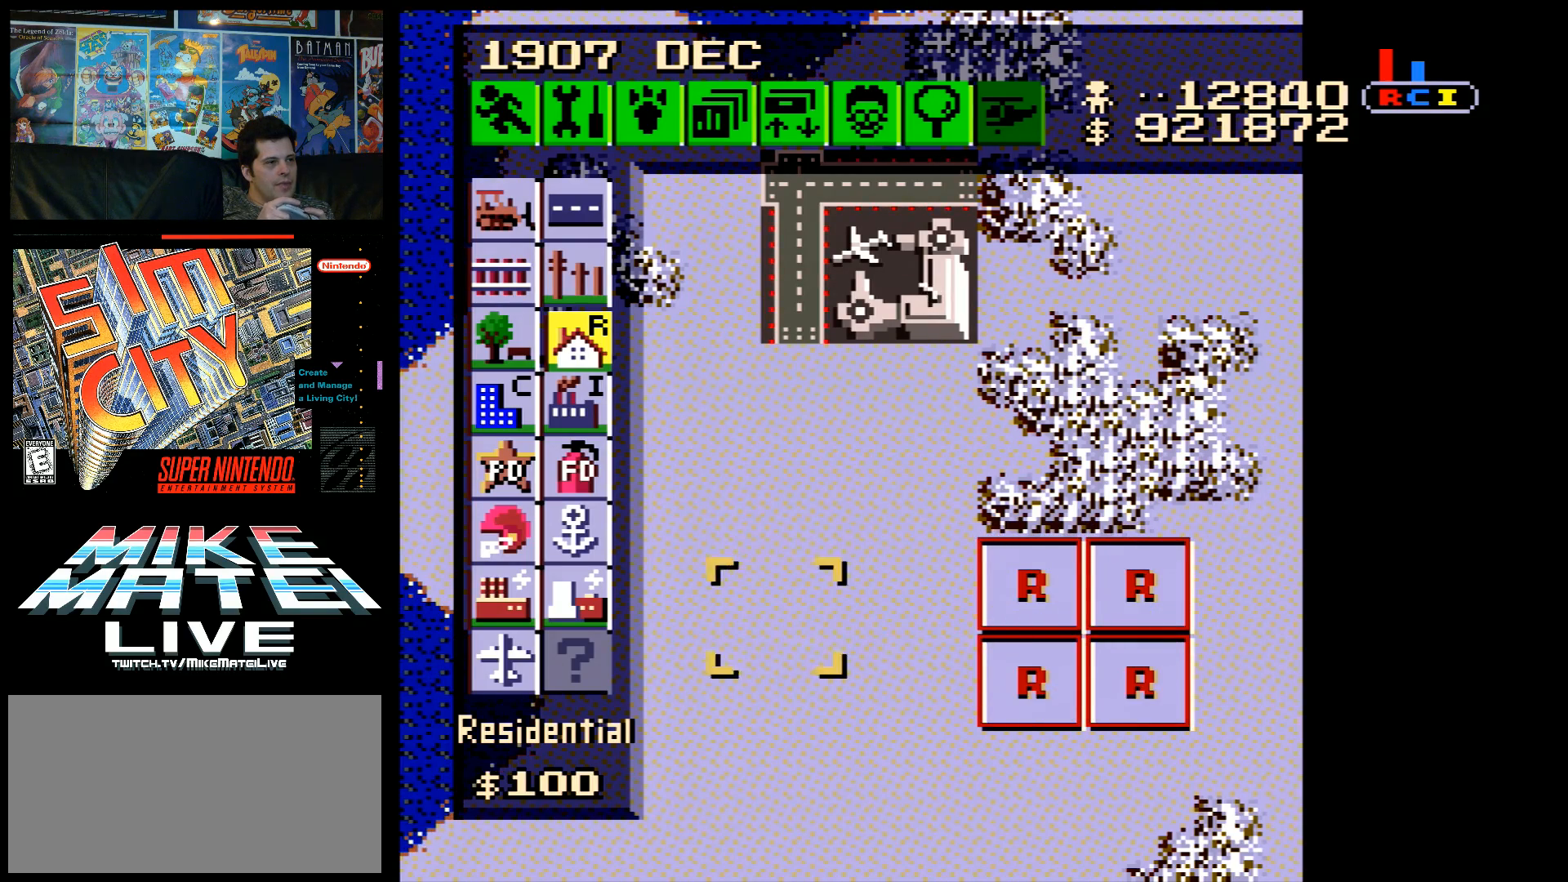
{"buttons": ["B"], "events": [[367, "DPAD_LEFT", "up"], [467, "B", "down"]]}
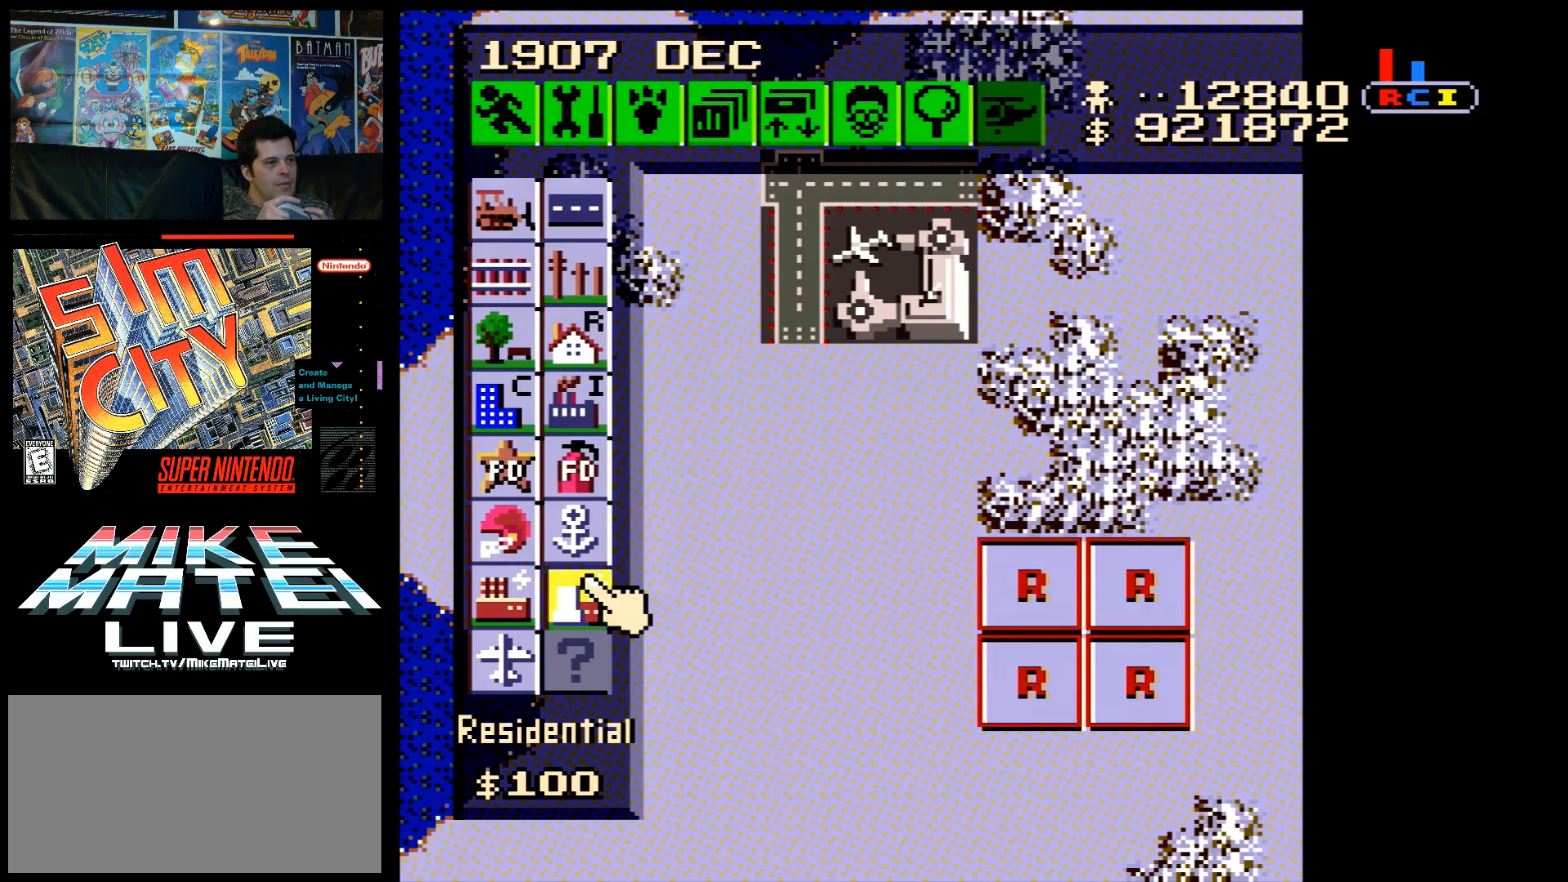
{"buttons": ["A", "DPAD_DOWN"], "events": [[100, "B", "up"], [150, "DPAD_DOWN", "down"], [250, "A", "down"]]}
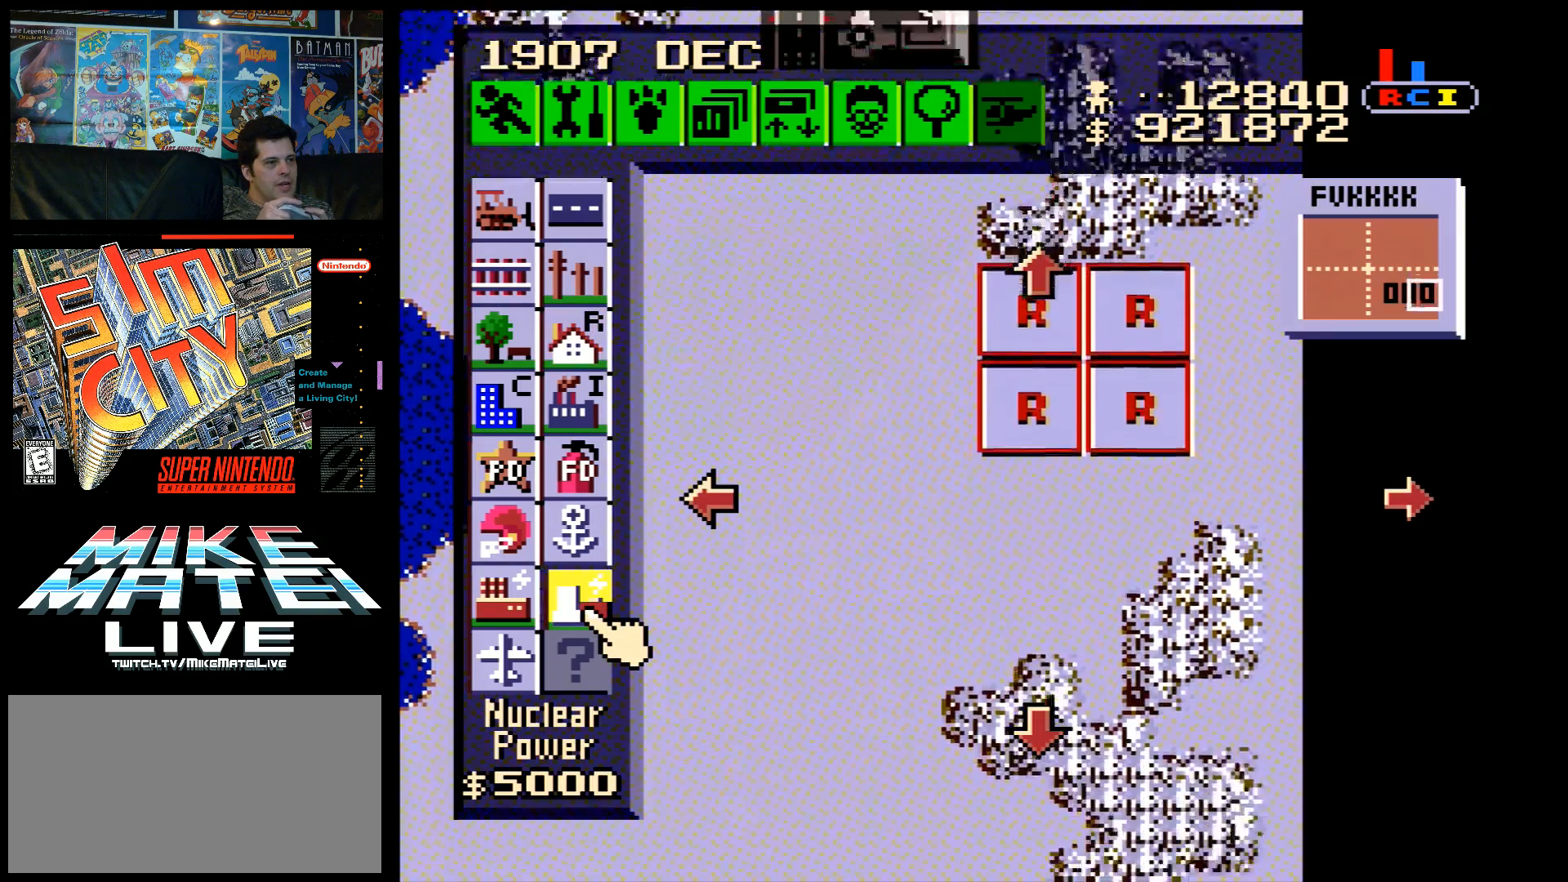
{"buttons": ["A", "DPAD_DOWN"], "events": []}
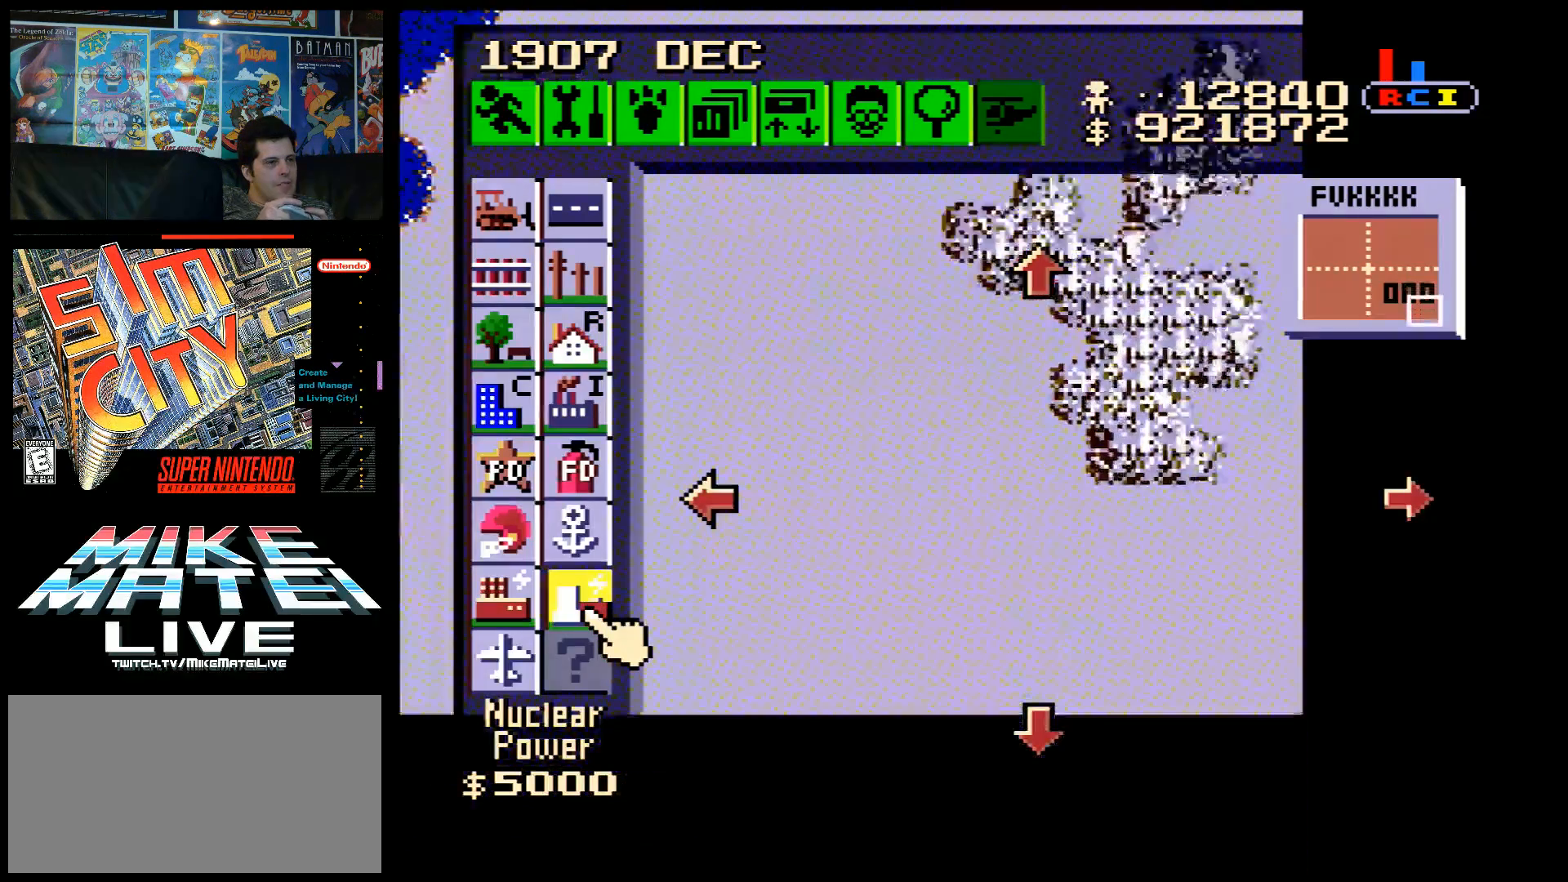
{"buttons": [], "events": [[33, "DPAD_RIGHT", "down"], [317, "DPAD_DOWN", "up"], [450, "A", "up"], [467, "DPAD_RIGHT", "up"]]}
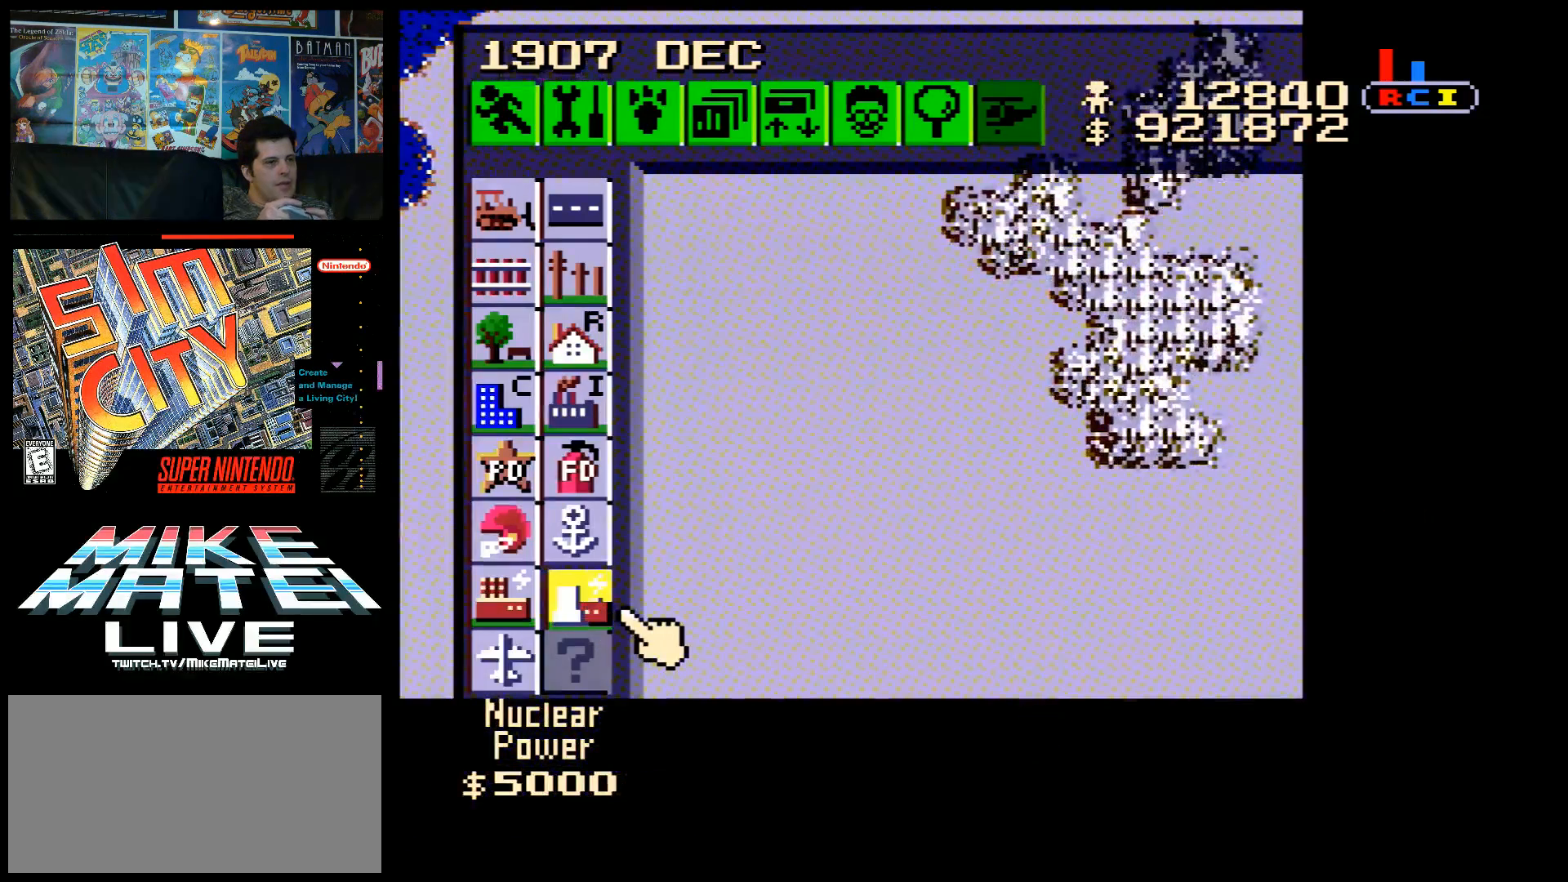
{"buttons": ["DPAD_RIGHT"], "events": [[100, "DPAD_RIGHT", "down"], [183, "DPAD_DOWN", "down"], [450, "DPAD_DOWN", "up"]]}
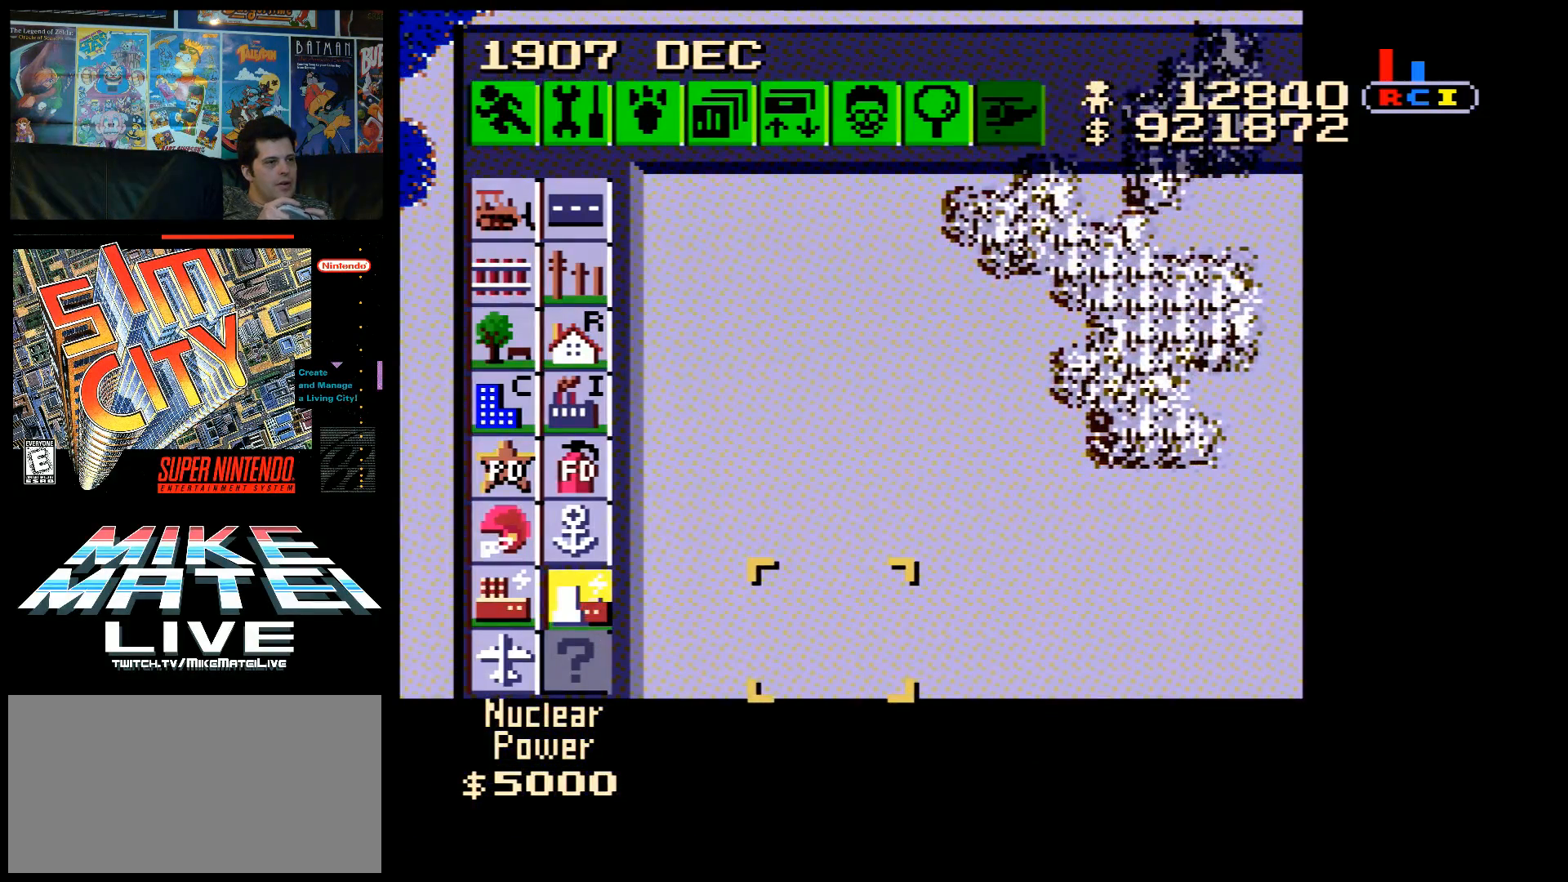
{"buttons": ["DPAD_RIGHT"], "events": []}
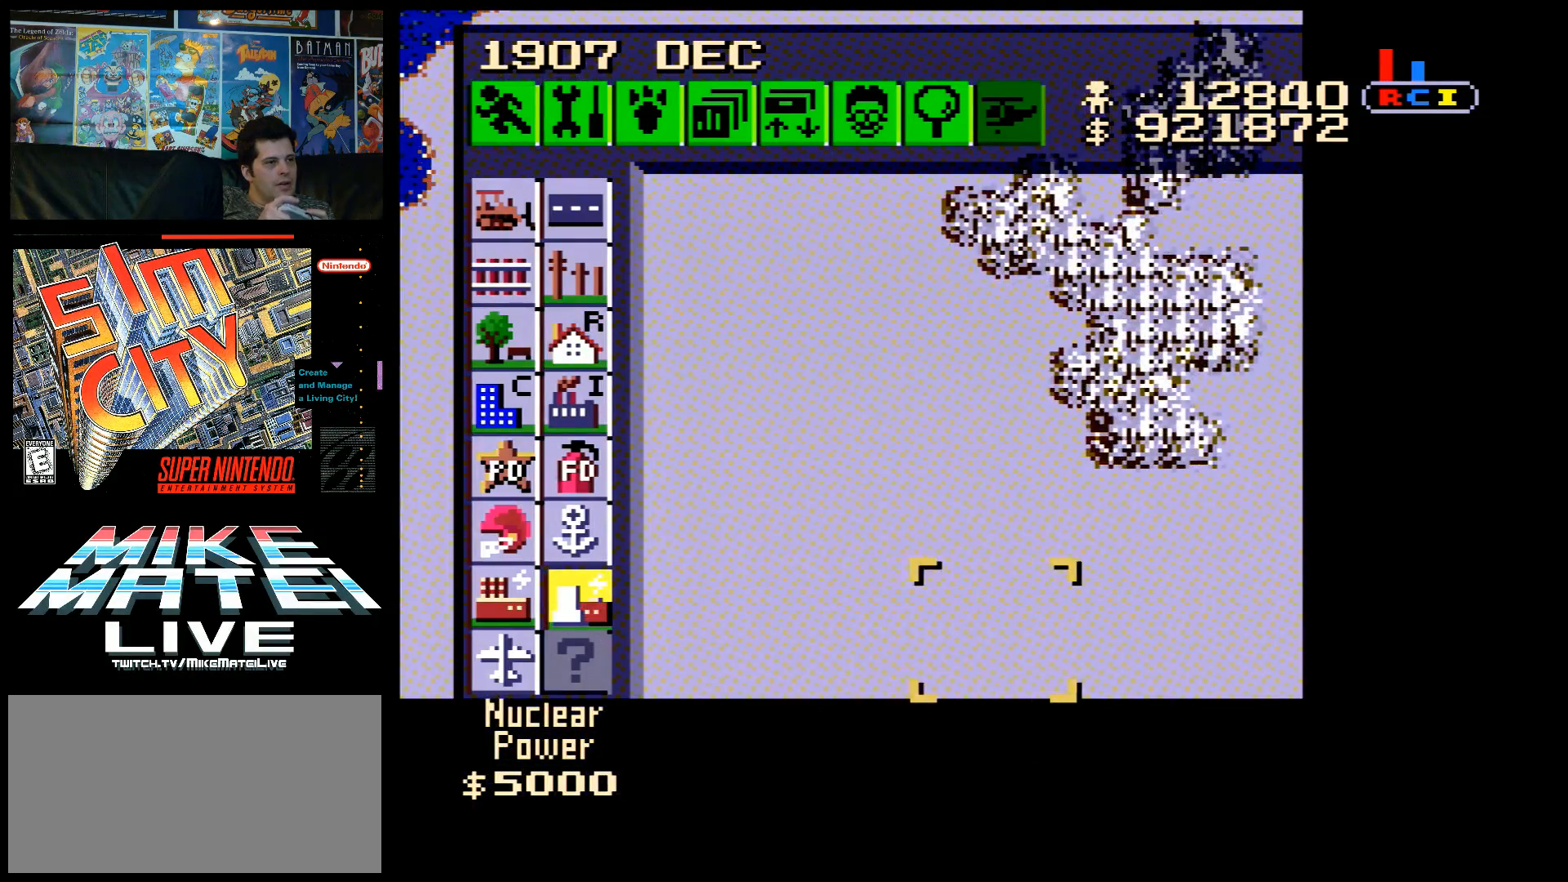
{"buttons": ["DPAD_RIGHT"], "events": []}
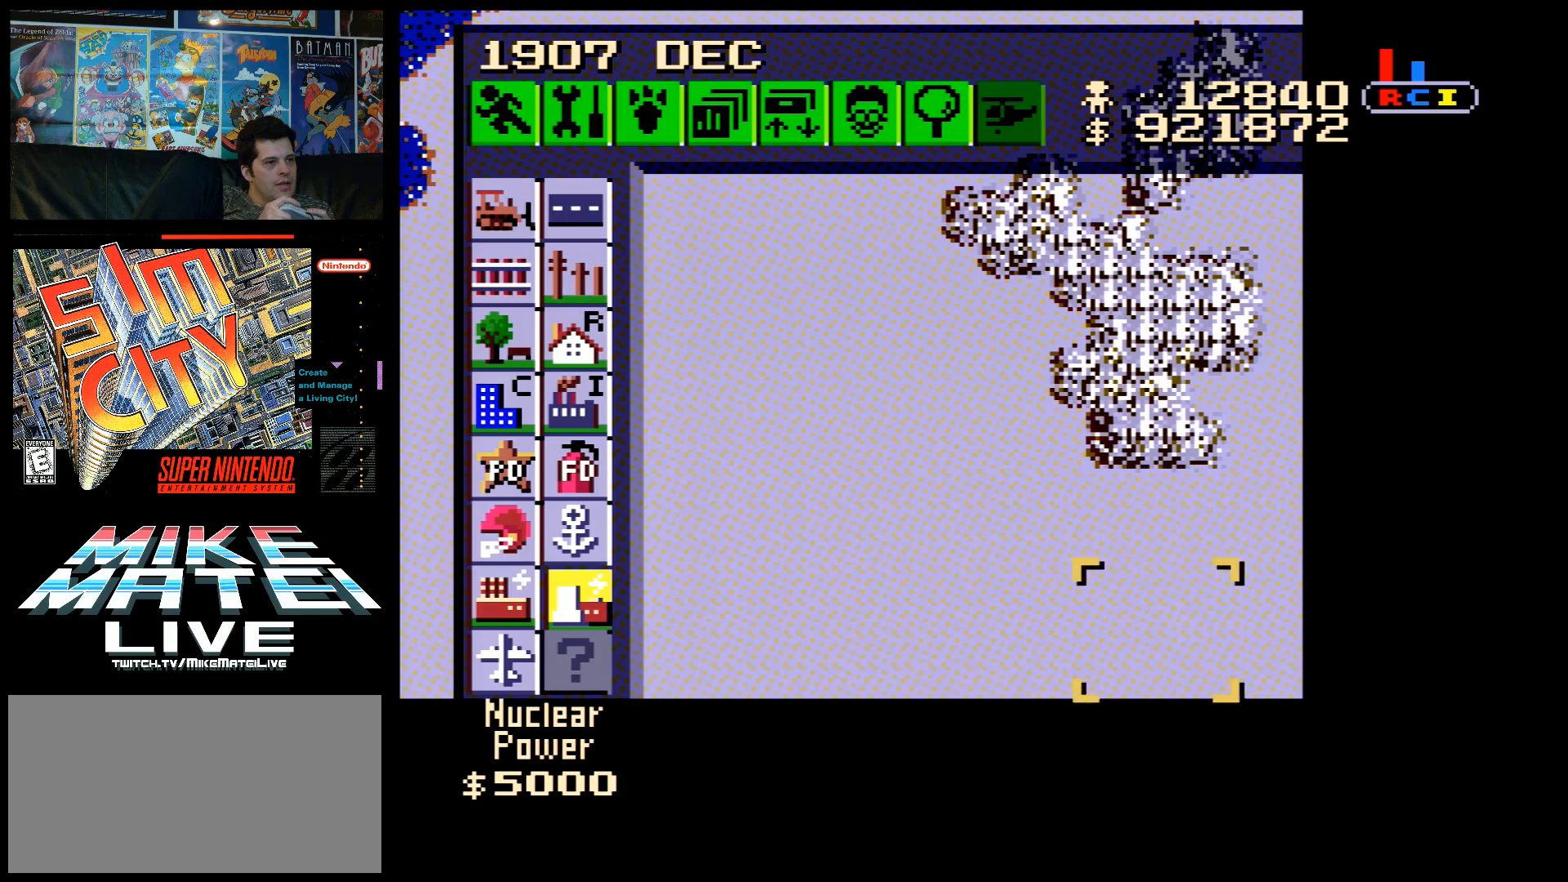
{"buttons": ["DPAD_LEFT"], "events": [[250, "B", "down"], [250, "DPAD_RIGHT", "up"], [383, "B", "up"], [400, "DPAD_LEFT", "down"]]}
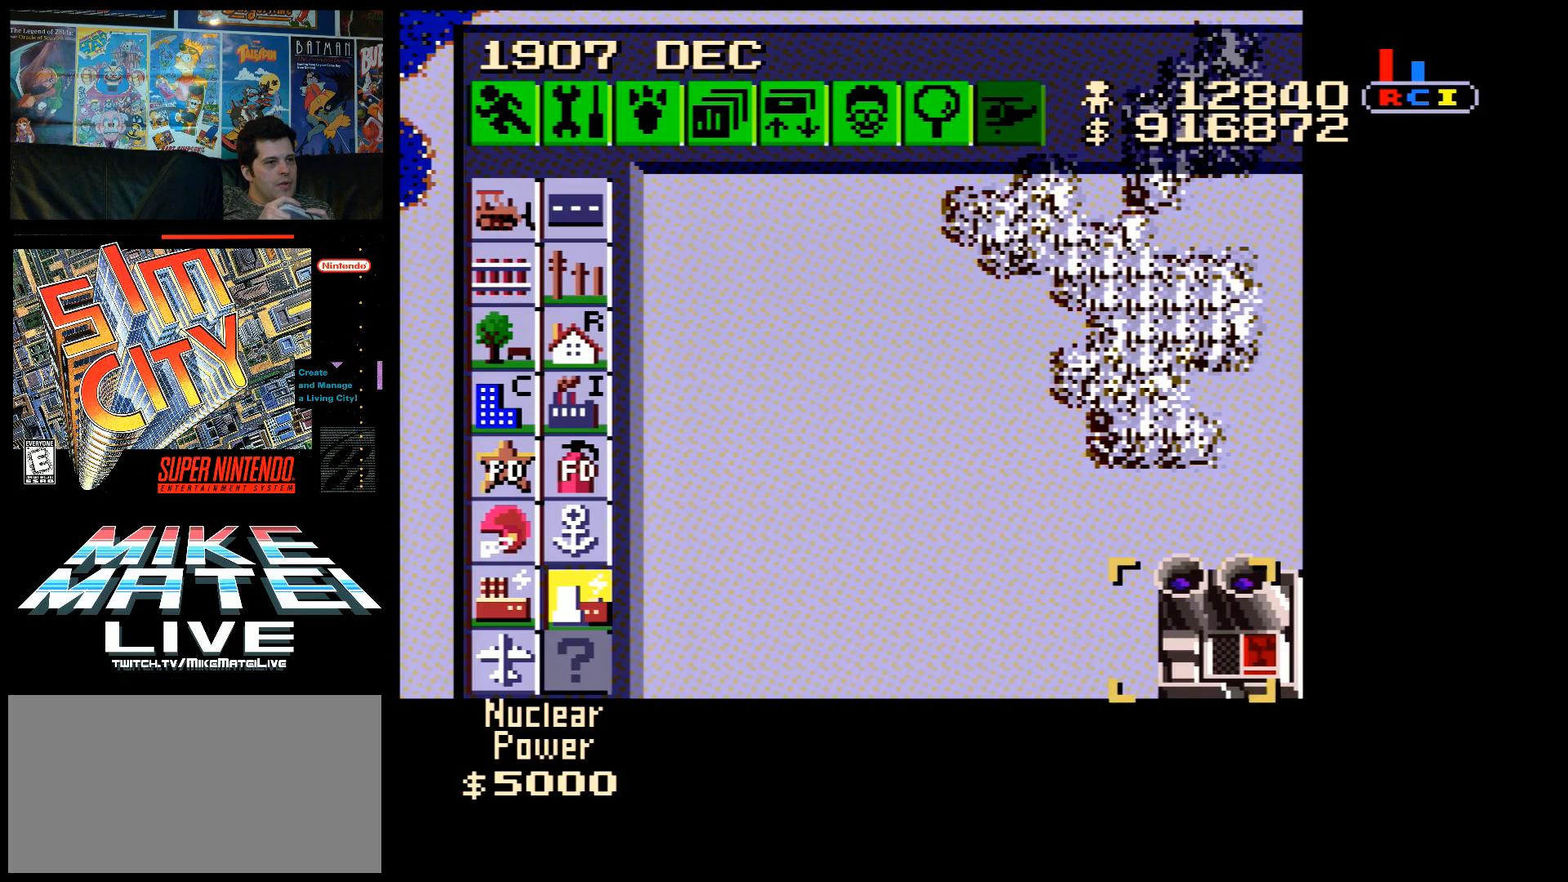
{"buttons": ["DPAD_UP", "DPAD_LEFT"], "events": [[317, "DPAD_UP", "down"]]}
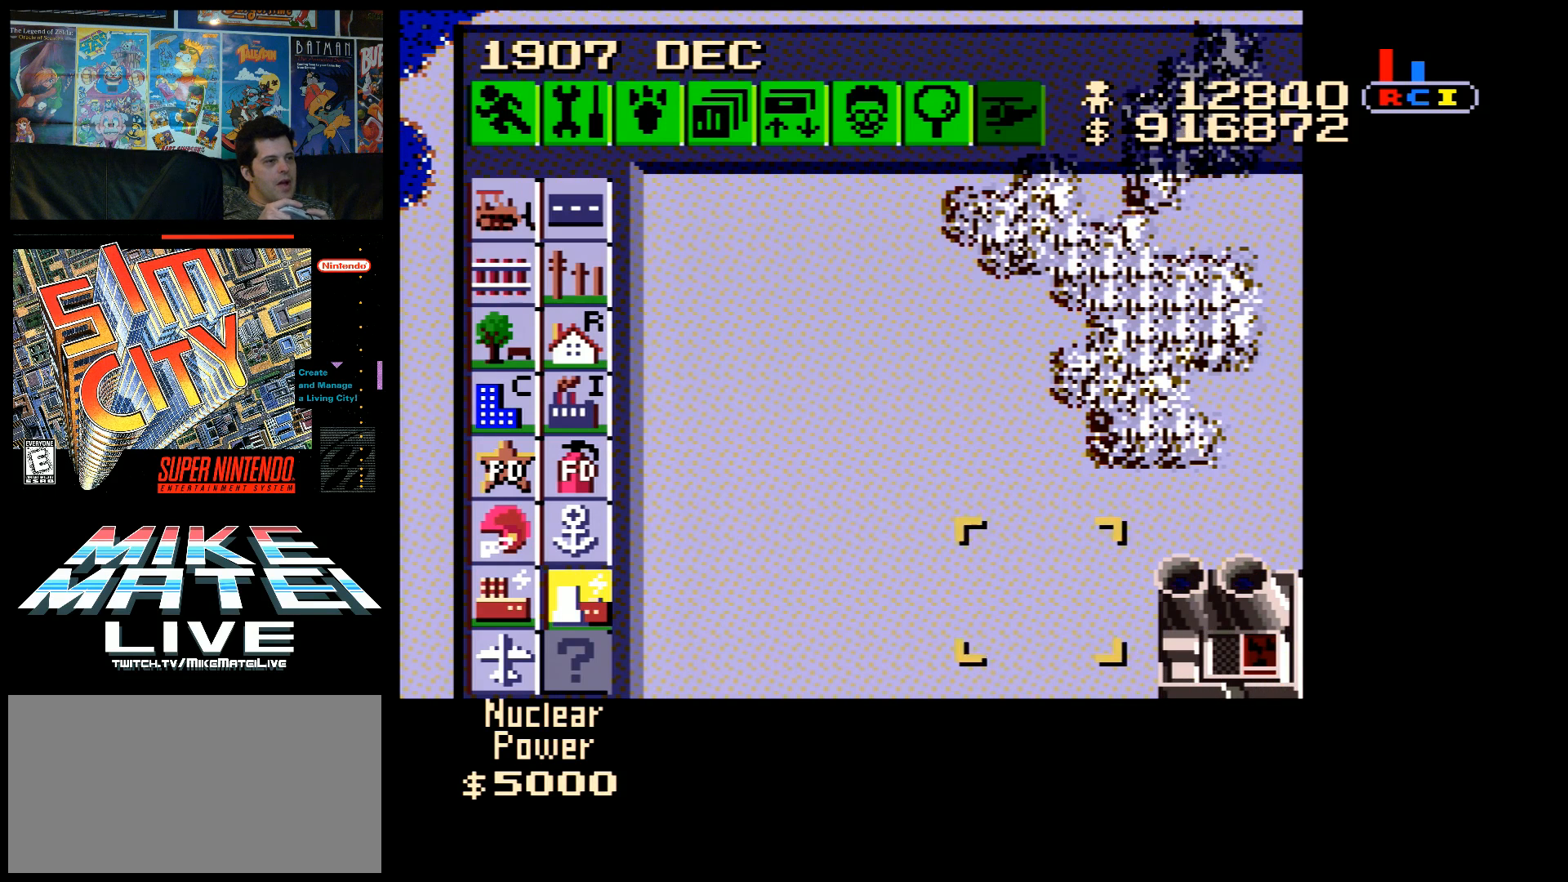
{"buttons": ["DPAD_LEFT"], "events": [[400, "DPAD_UP", "up"]]}
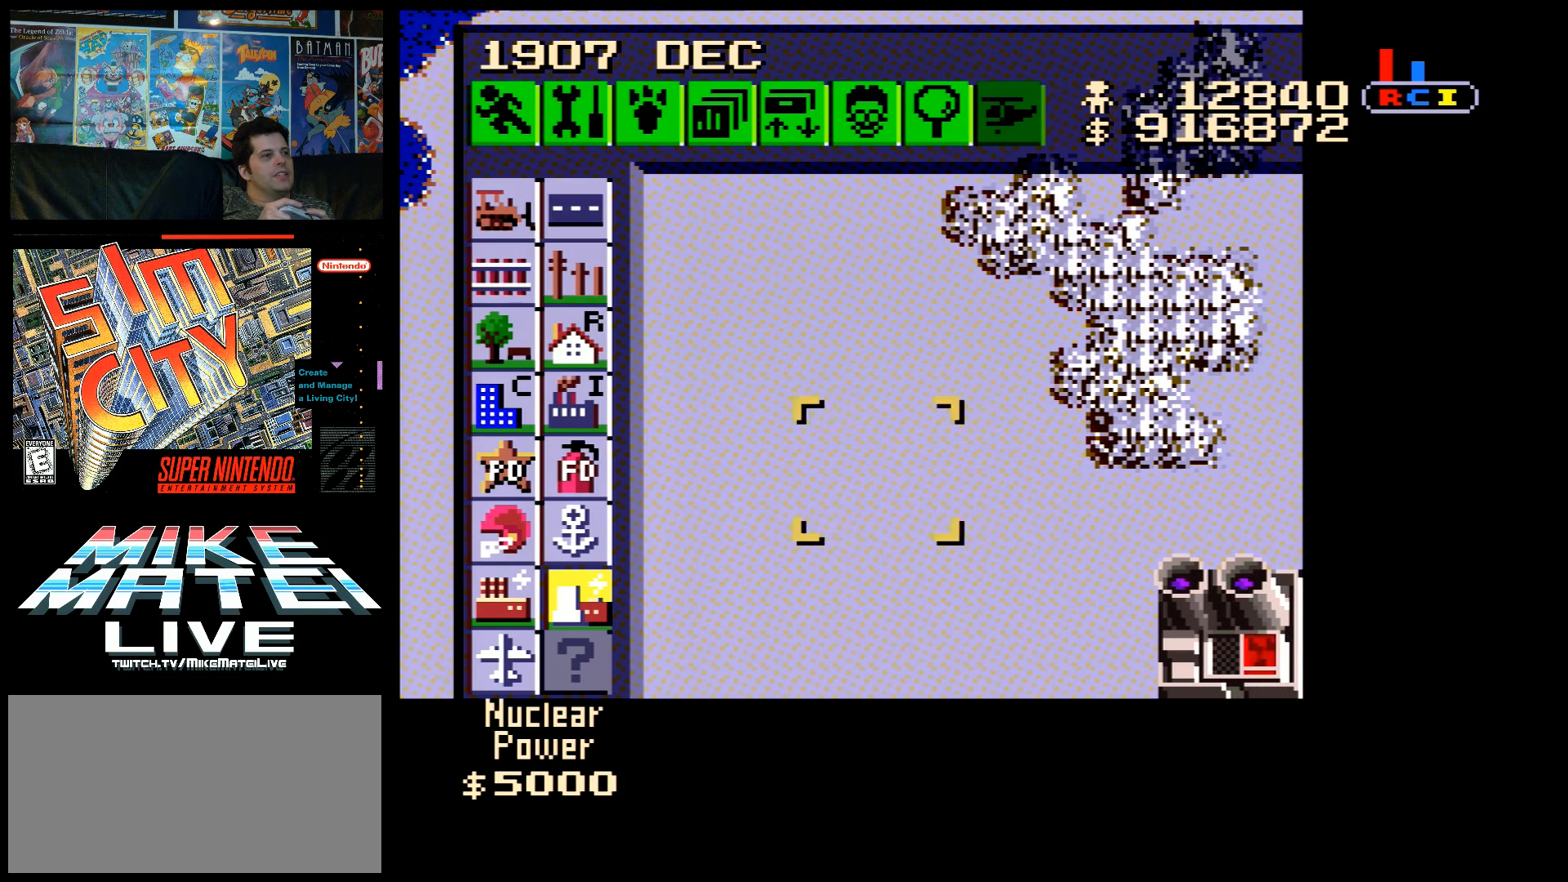
{"buttons": ["DPAD_UP", "DPAD_LEFT"], "events": [[367, "DPAD_UP", "down"]]}
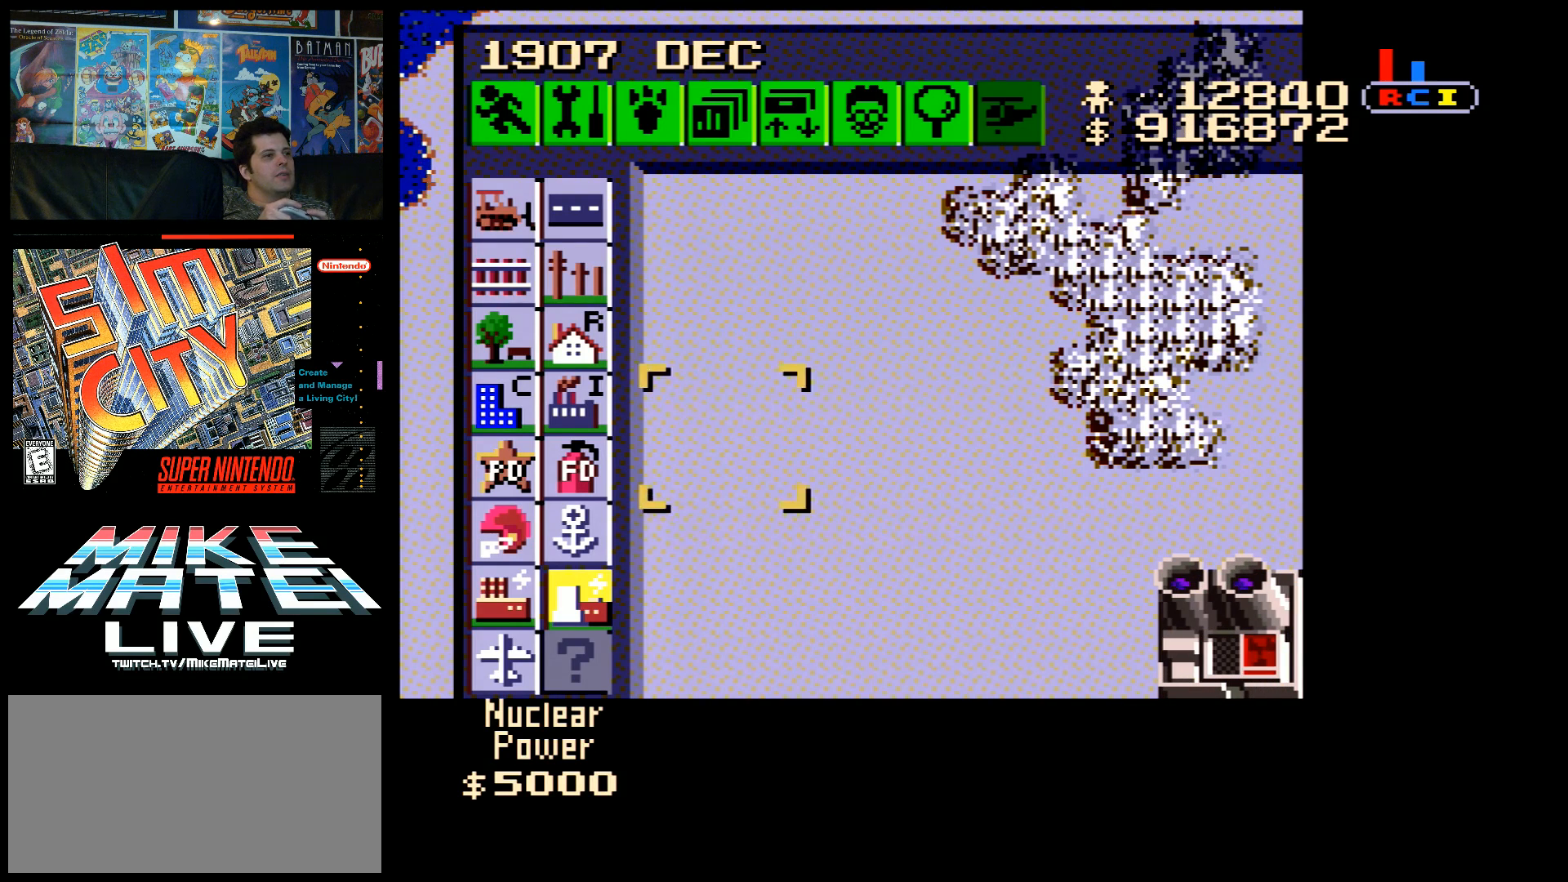
{"buttons": ["DPAD_DOWN"], "events": [[350, "DPAD_UP", "up"], [383, "DPAD_LEFT", "up"], [500, "DPAD_DOWN", "down"]]}
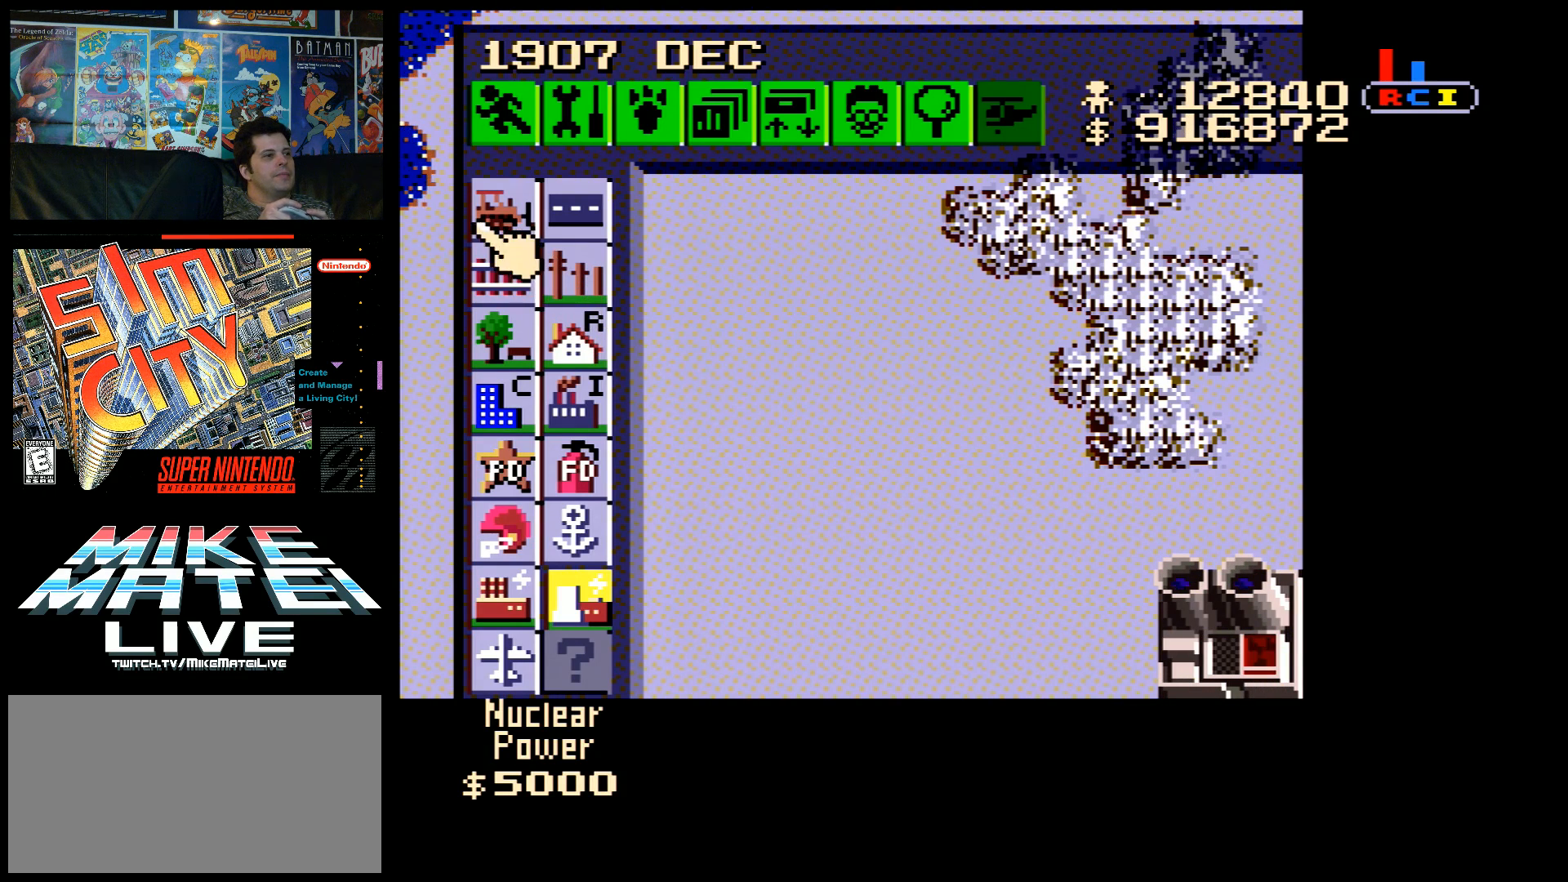
{"buttons": ["DPAD_UP"], "events": [[183, "B", "down"], [183, "DPAD_DOWN", "up"], [283, "B", "up"], [500, "DPAD_UP", "down"]]}
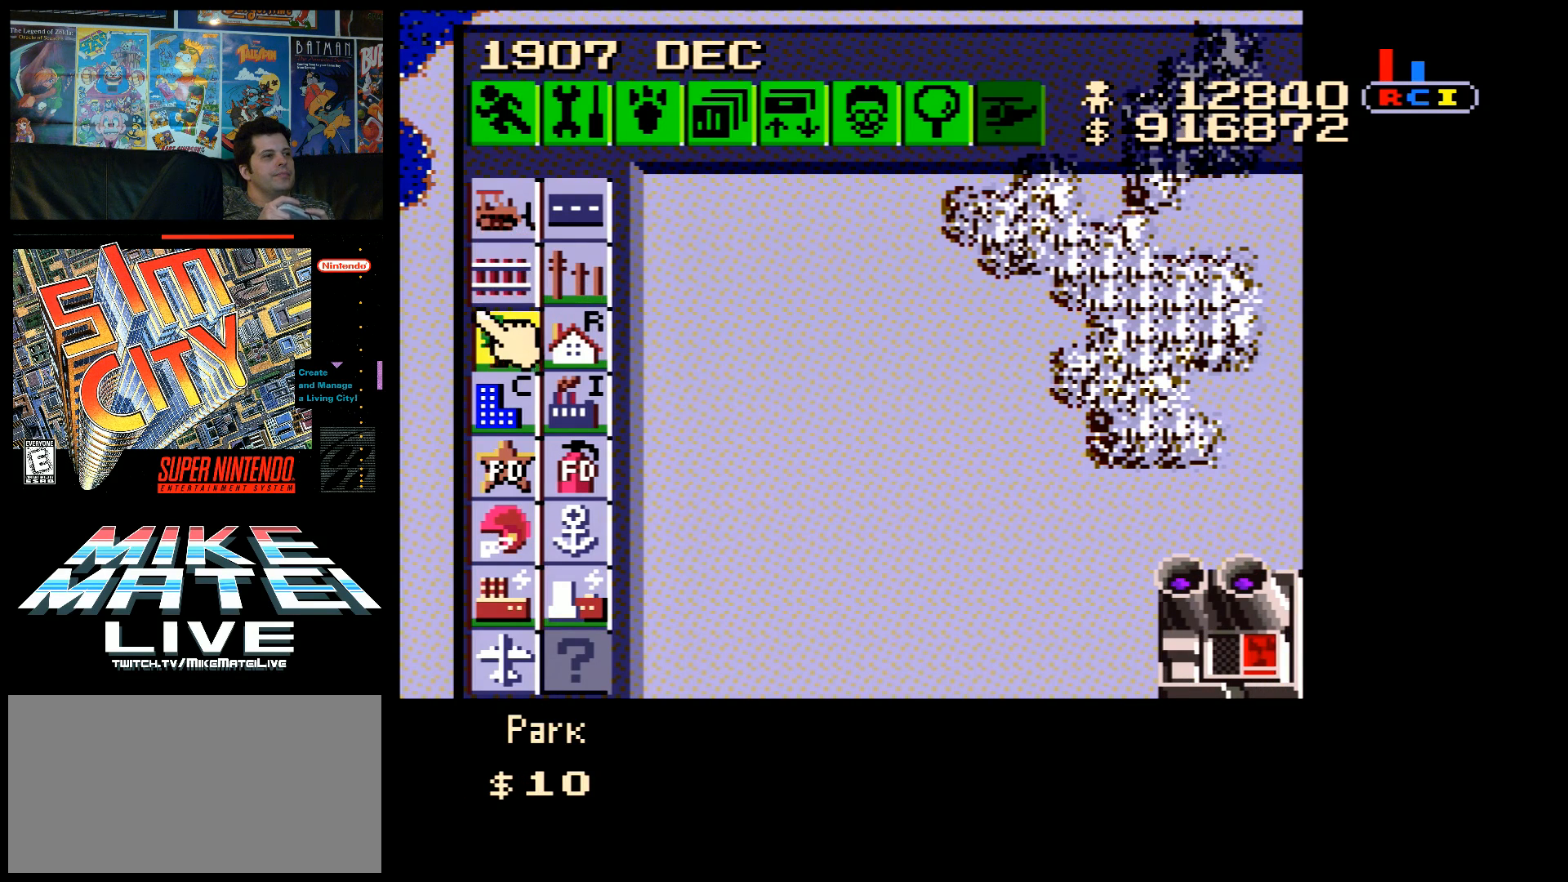
{"buttons": ["A", "DPAD_DOWN", "DPAD_RIGHT"], "events": [[67, "DPAD_UP", "up"], [100, "B", "down"], [217, "B", "up"], [250, "DPAD_RIGHT", "down"], [317, "DPAD_DOWN", "down"], [350, "A", "down"]]}
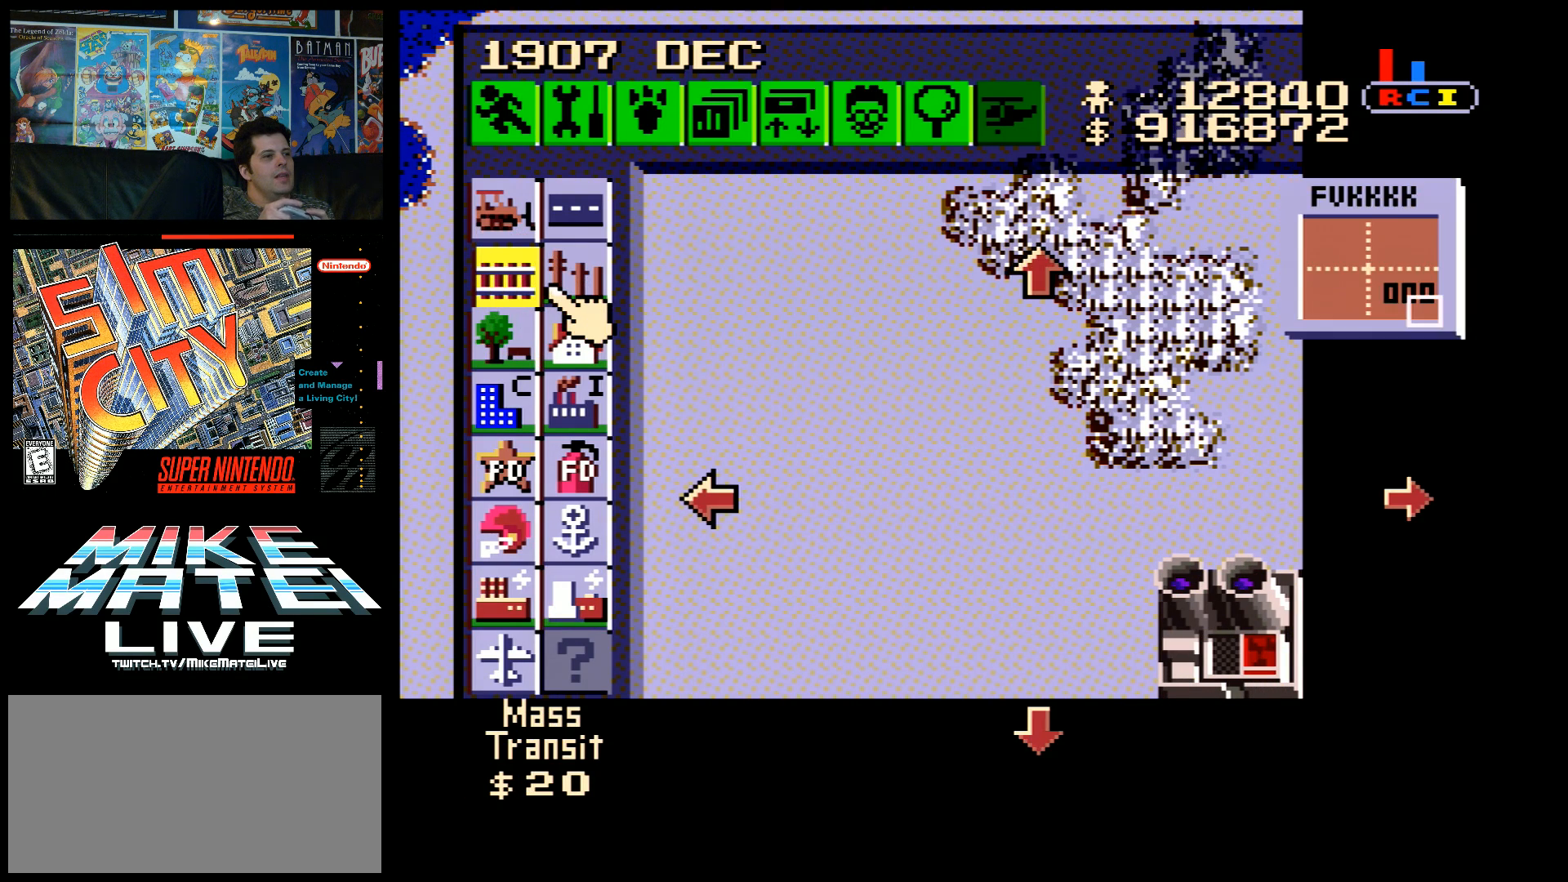
{"buttons": ["DPAD_RIGHT"], "events": [[250, "A", "up"], [317, "DPAD_DOWN", "up"]]}
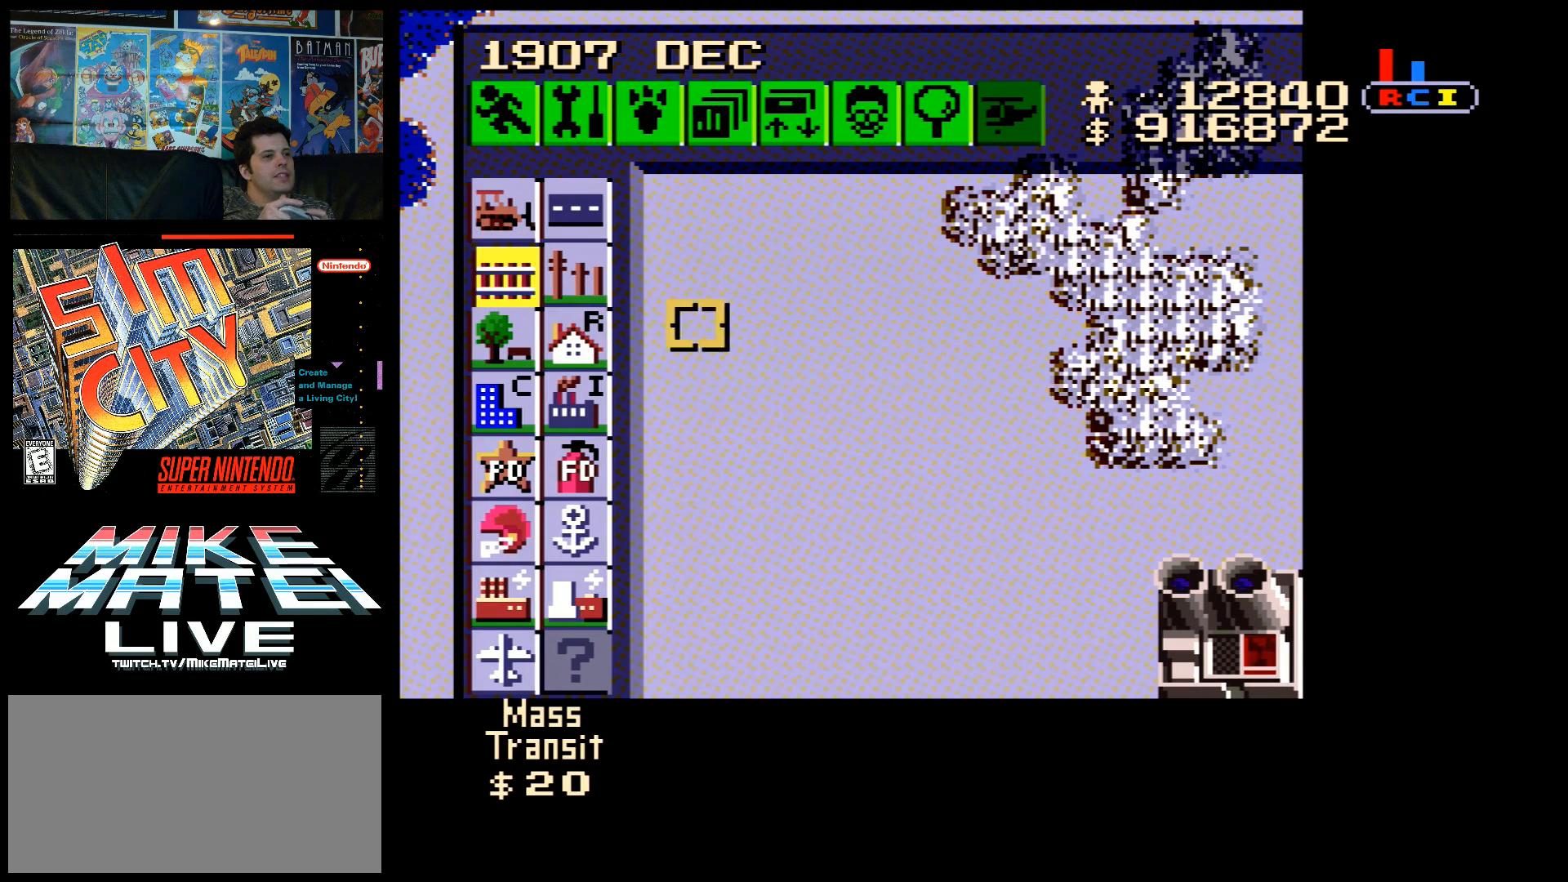
{"buttons": ["DPAD_DOWN", "DPAD_RIGHT"], "events": [[33, "DPAD_DOWN", "down"]]}
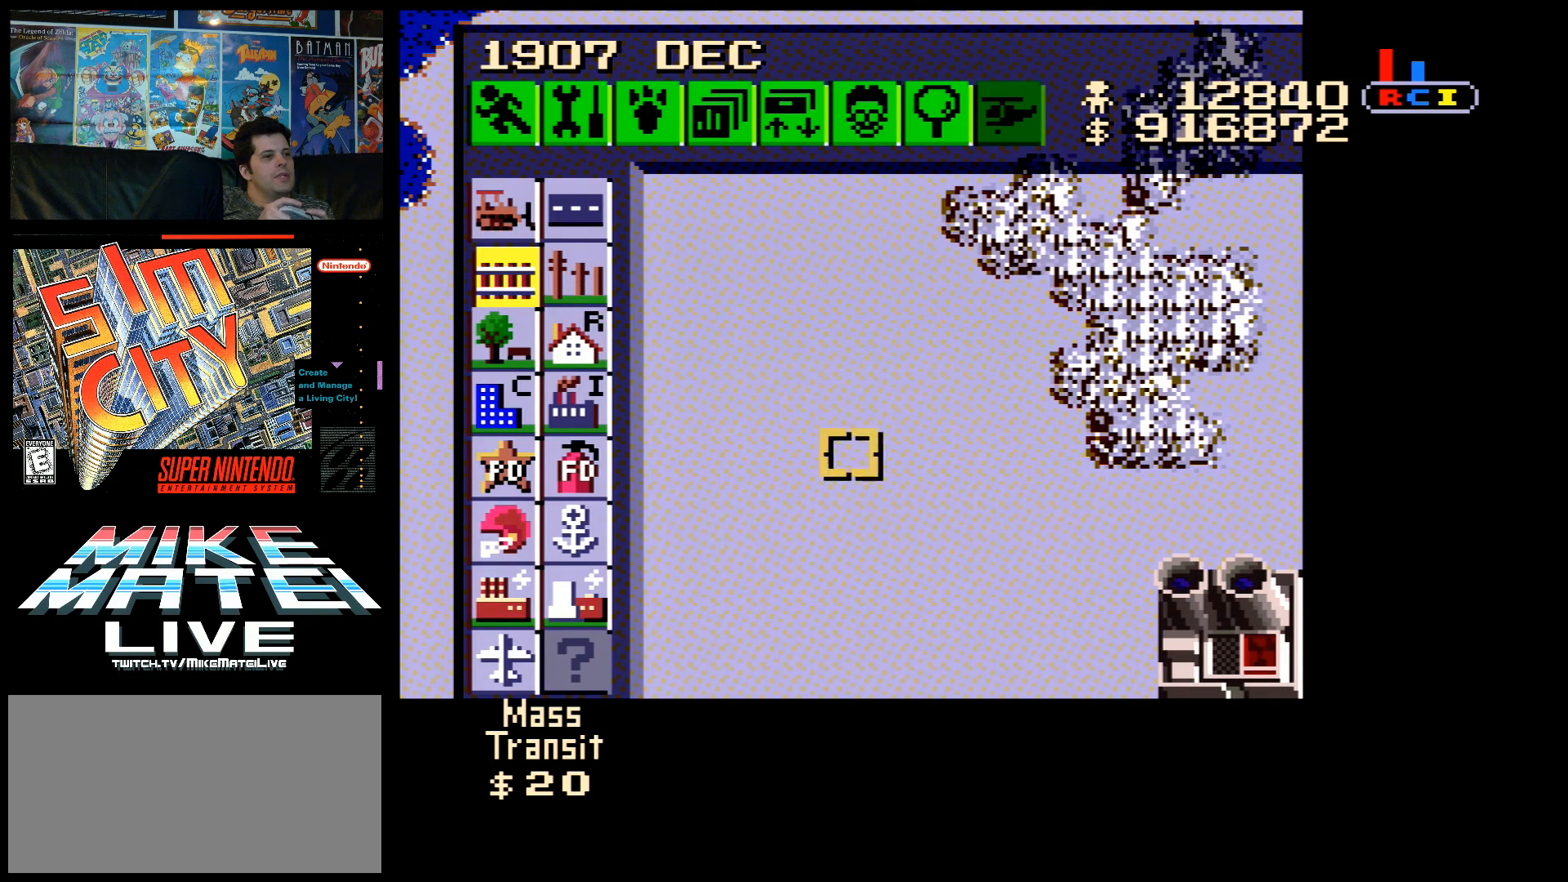
{"buttons": ["DPAD_DOWN", "DPAD_RIGHT"], "events": []}